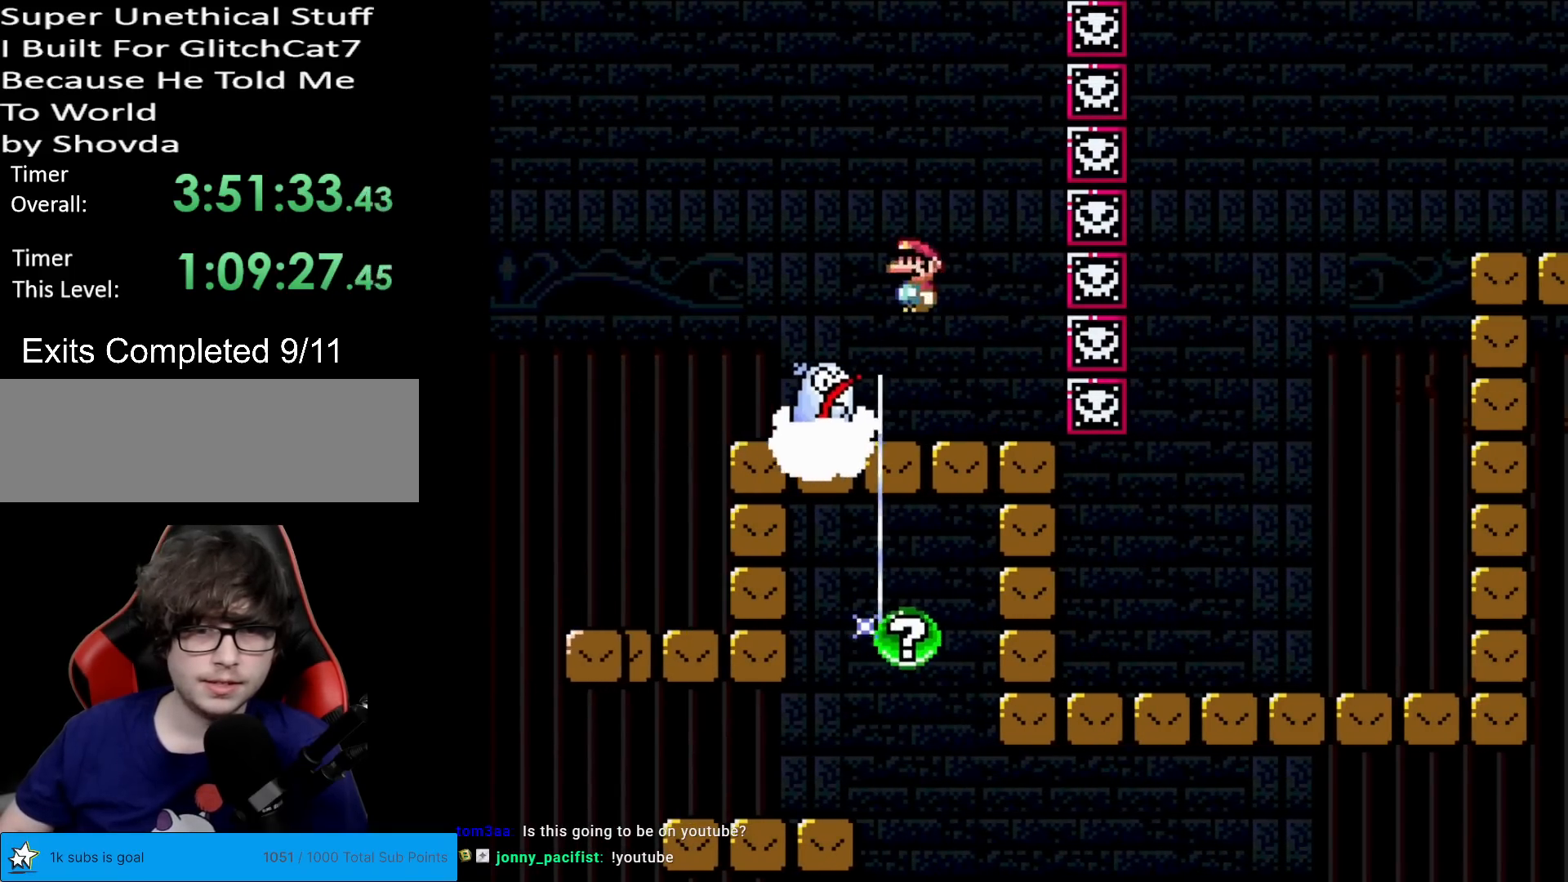
Gameplay with a controller (Nintendo layout); each line is a JSON object with the inputs held at the frame after it. "events" lists button and stick changes between this image and that frame as [ms after this image, input, new state], when the widget could be followed in between. Not read: L3 R3.
{"buttons": ["A", "X", "DPAD_RIGHT"], "events": [[167, "A", "up"], [434, "DPAD_LEFT", "up"], [484, "A", "down"], [484, "DPAD_RIGHT", "down"]]}
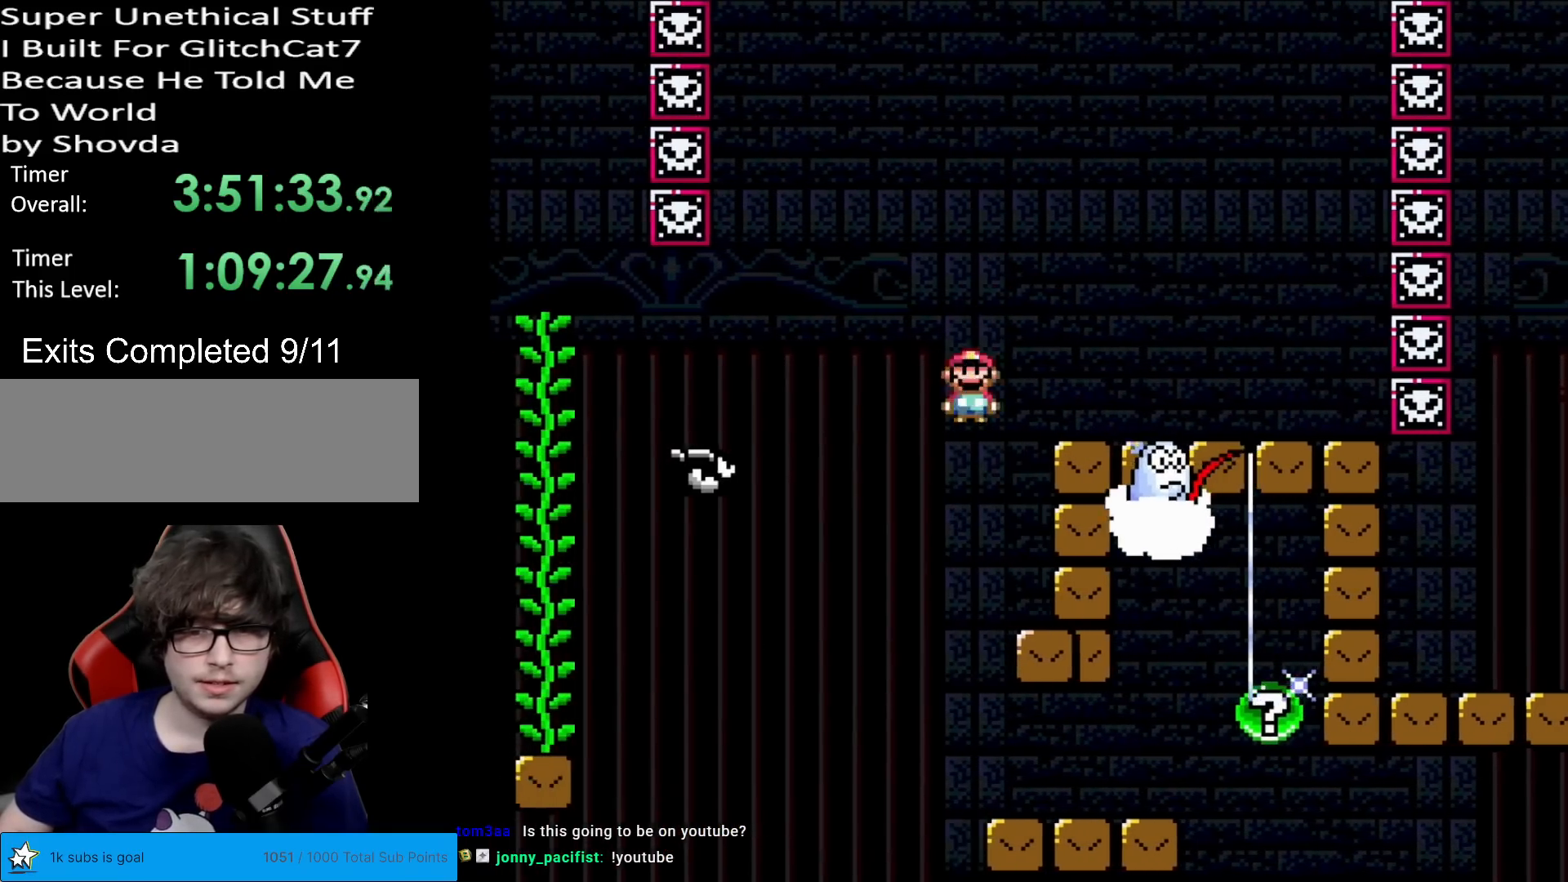
{"buttons": ["X", "DPAD_RIGHT"], "events": [[334, "A", "up"]]}
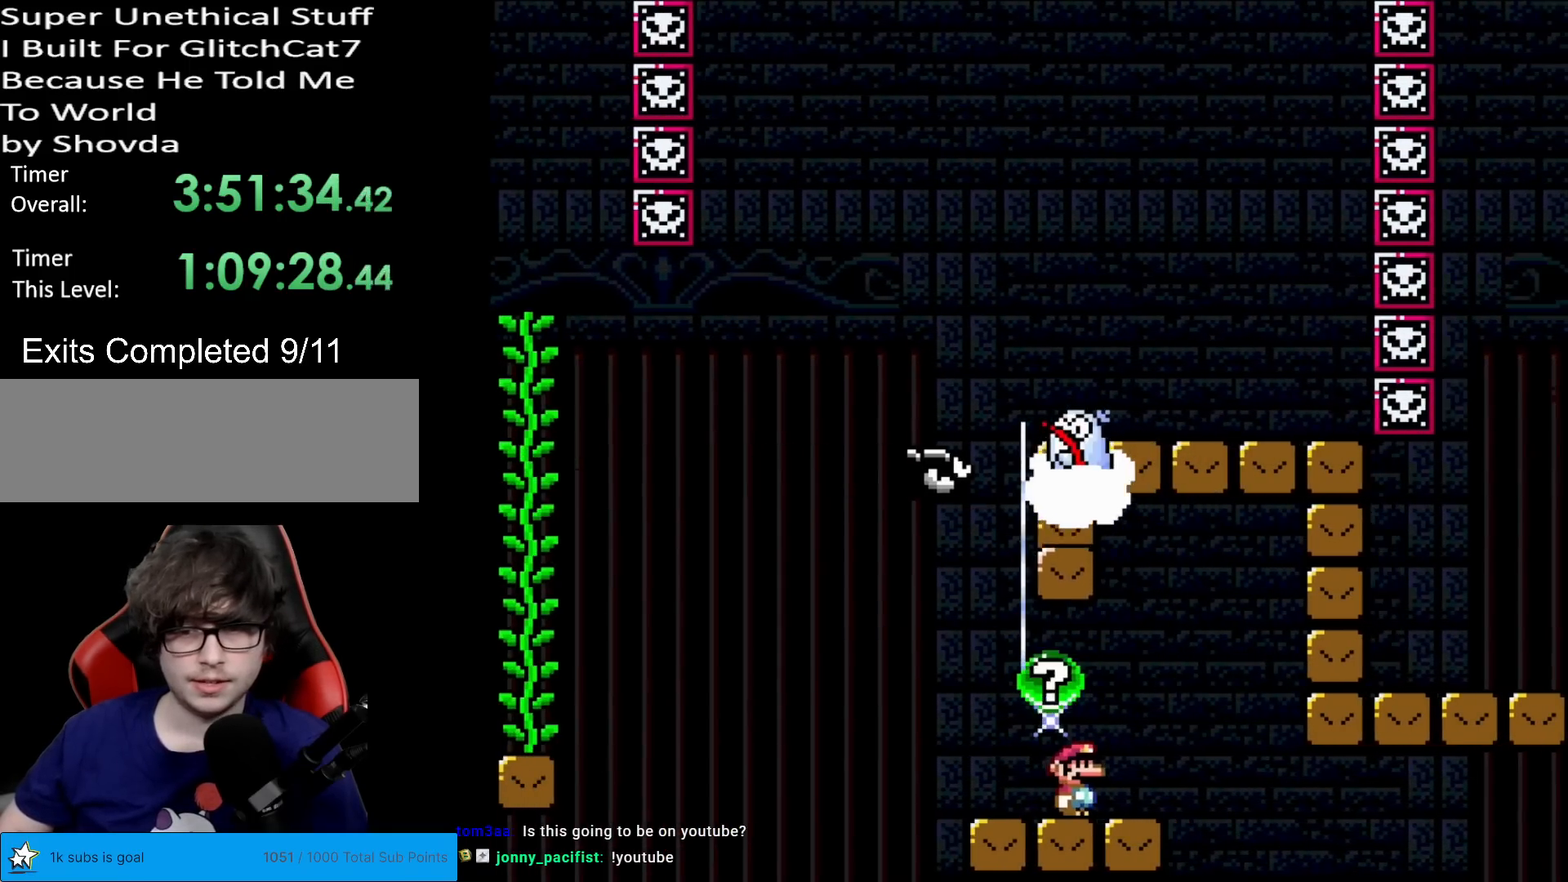
{"buttons": ["X"], "events": [[100, "DPAD_RIGHT", "up"], [134, "DPAD_LEFT", "down"], [251, "DPAD_LEFT", "up"]]}
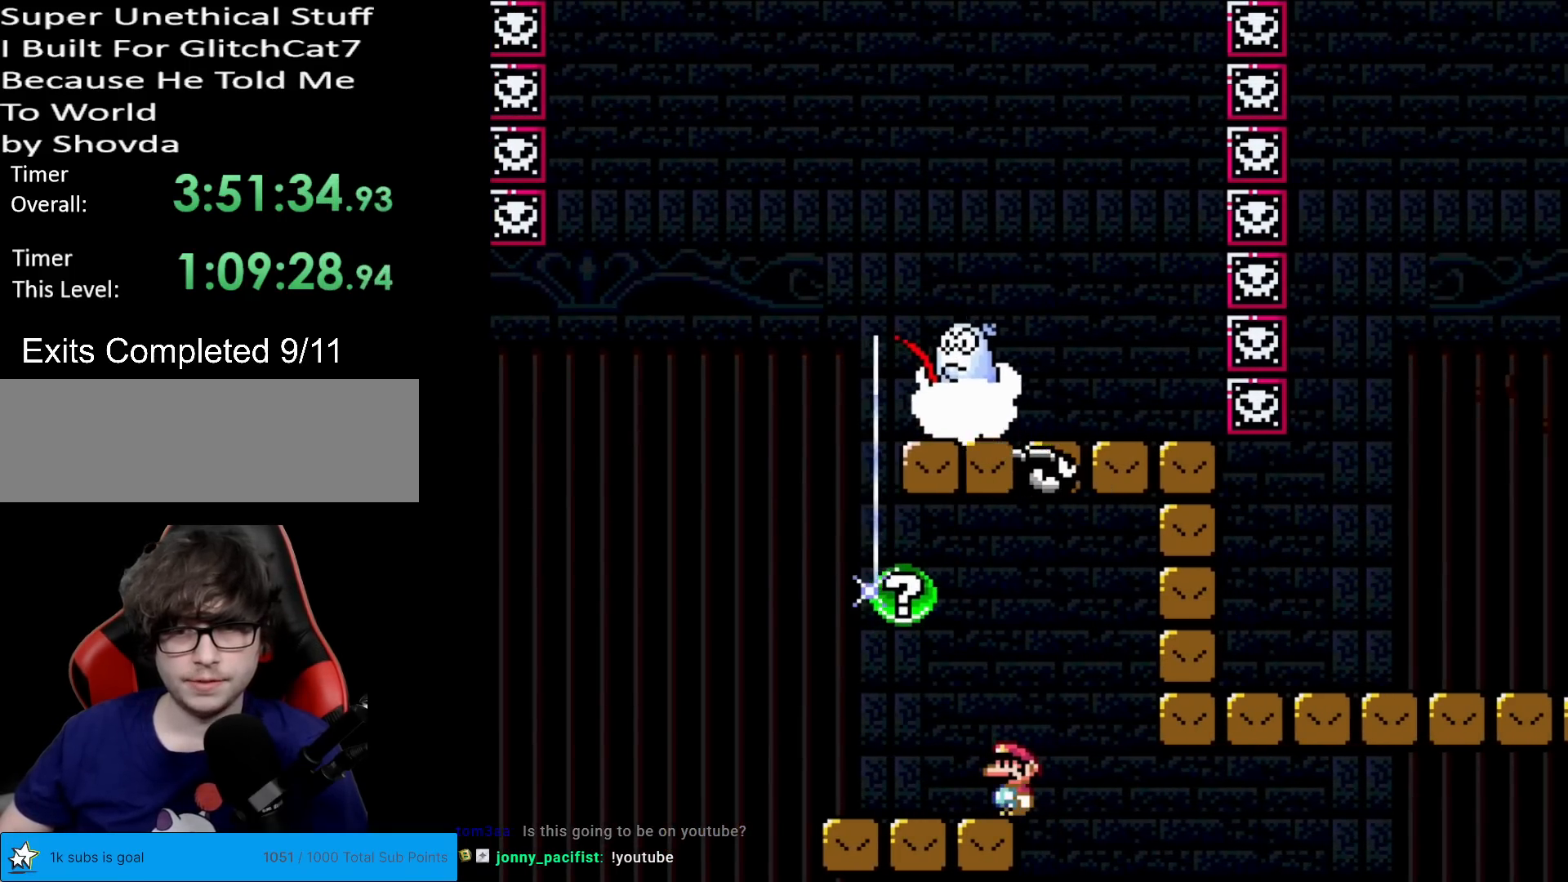
{"buttons": ["X"], "events": []}
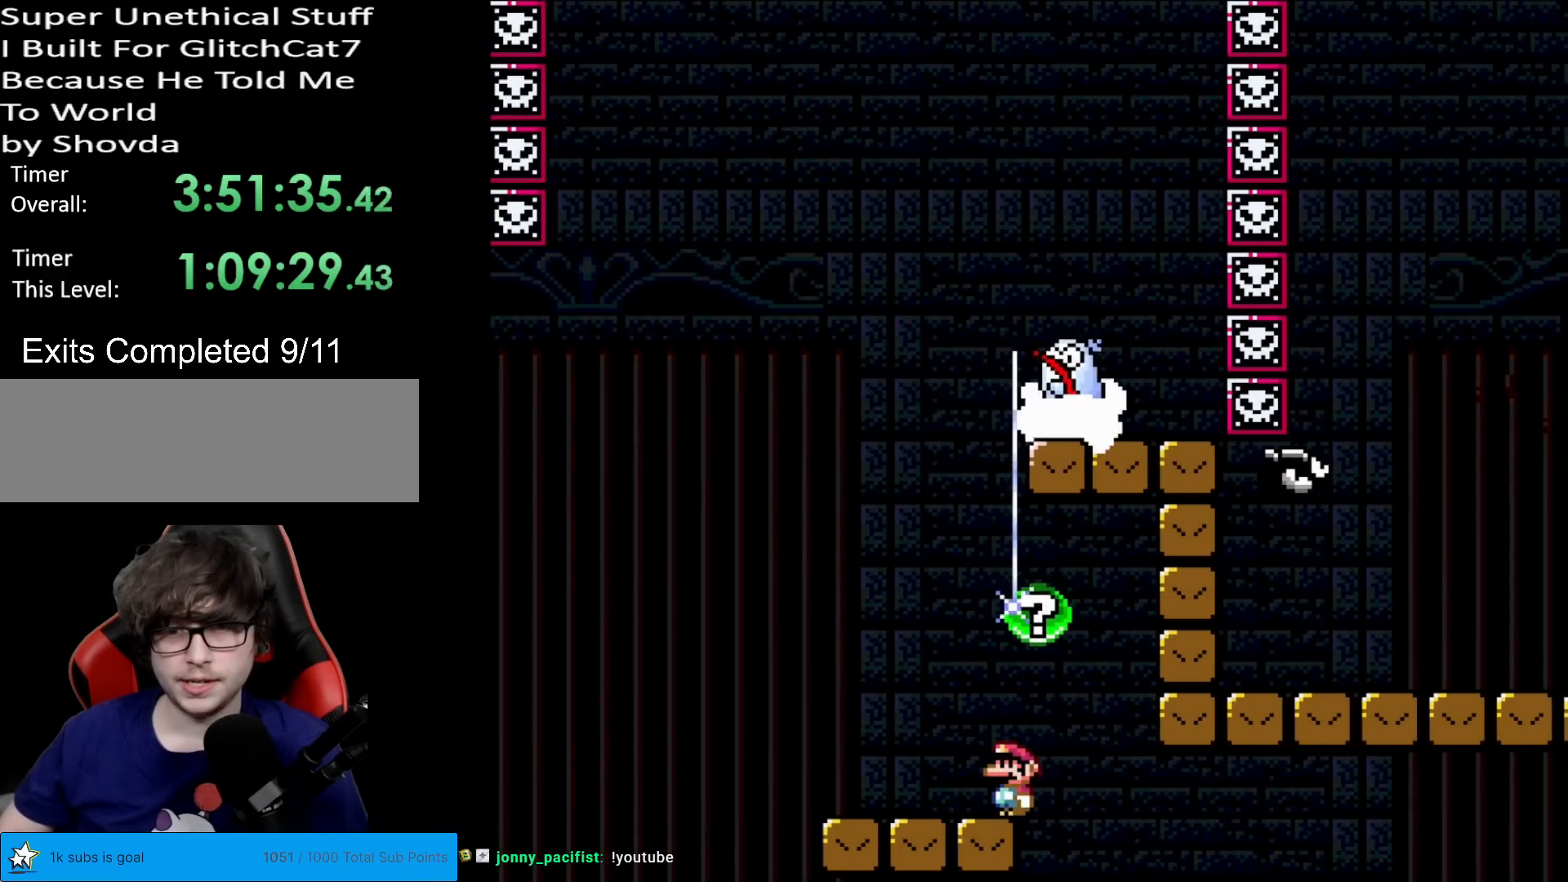
{"buttons": ["X", "DPAD_LEFT"], "events": [[267, "DPAD_LEFT", "down"]]}
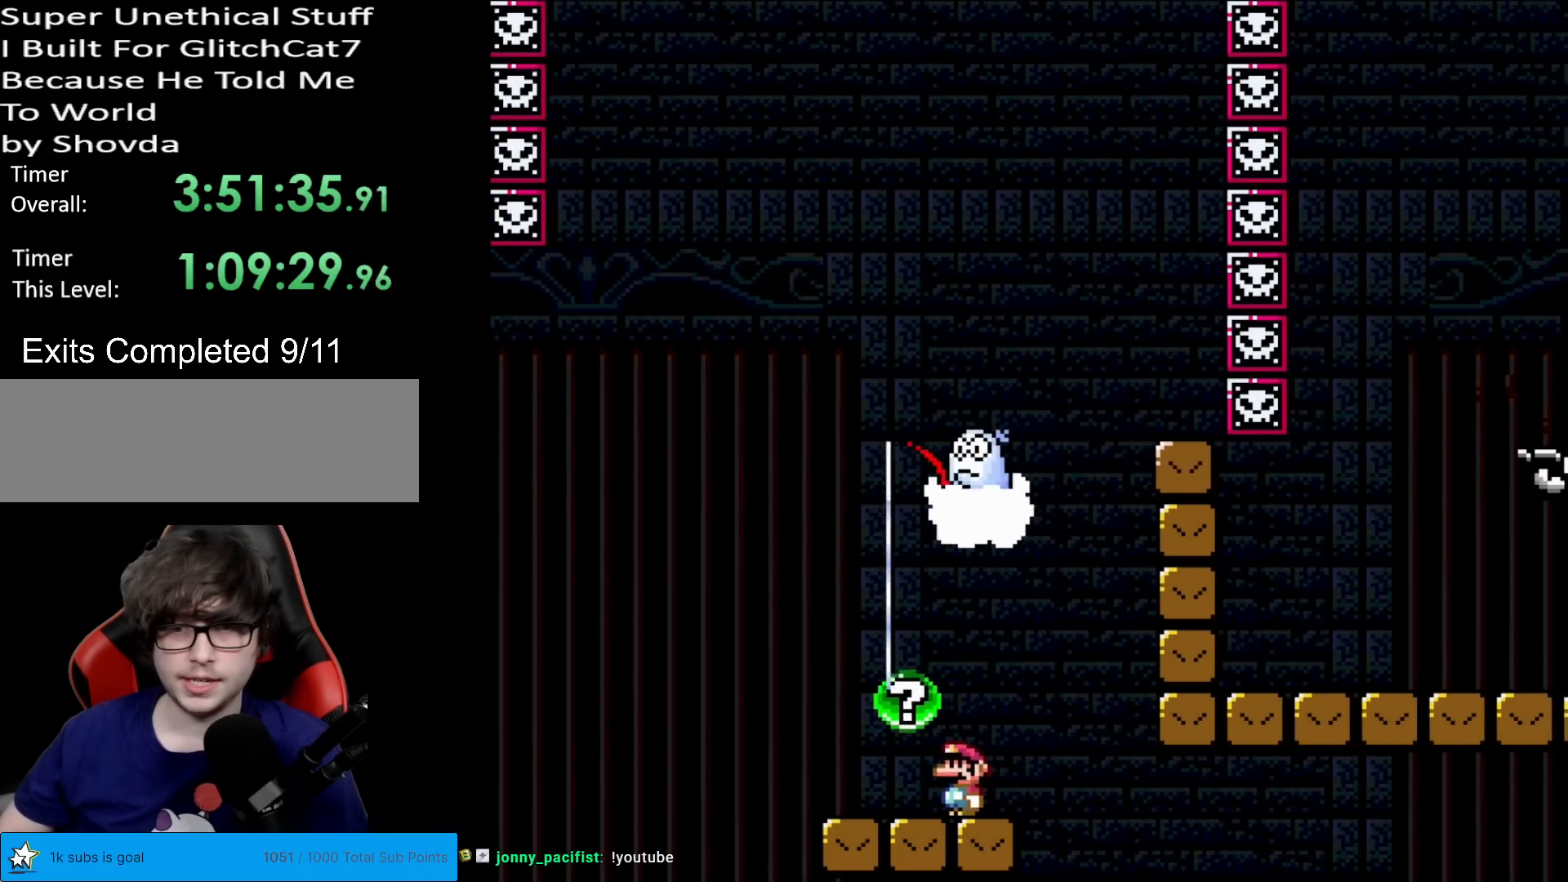
{"buttons": ["X", "DPAD_RIGHT"], "events": [[133, "DPAD_LEFT", "up"], [217, "DPAD_RIGHT", "down"]]}
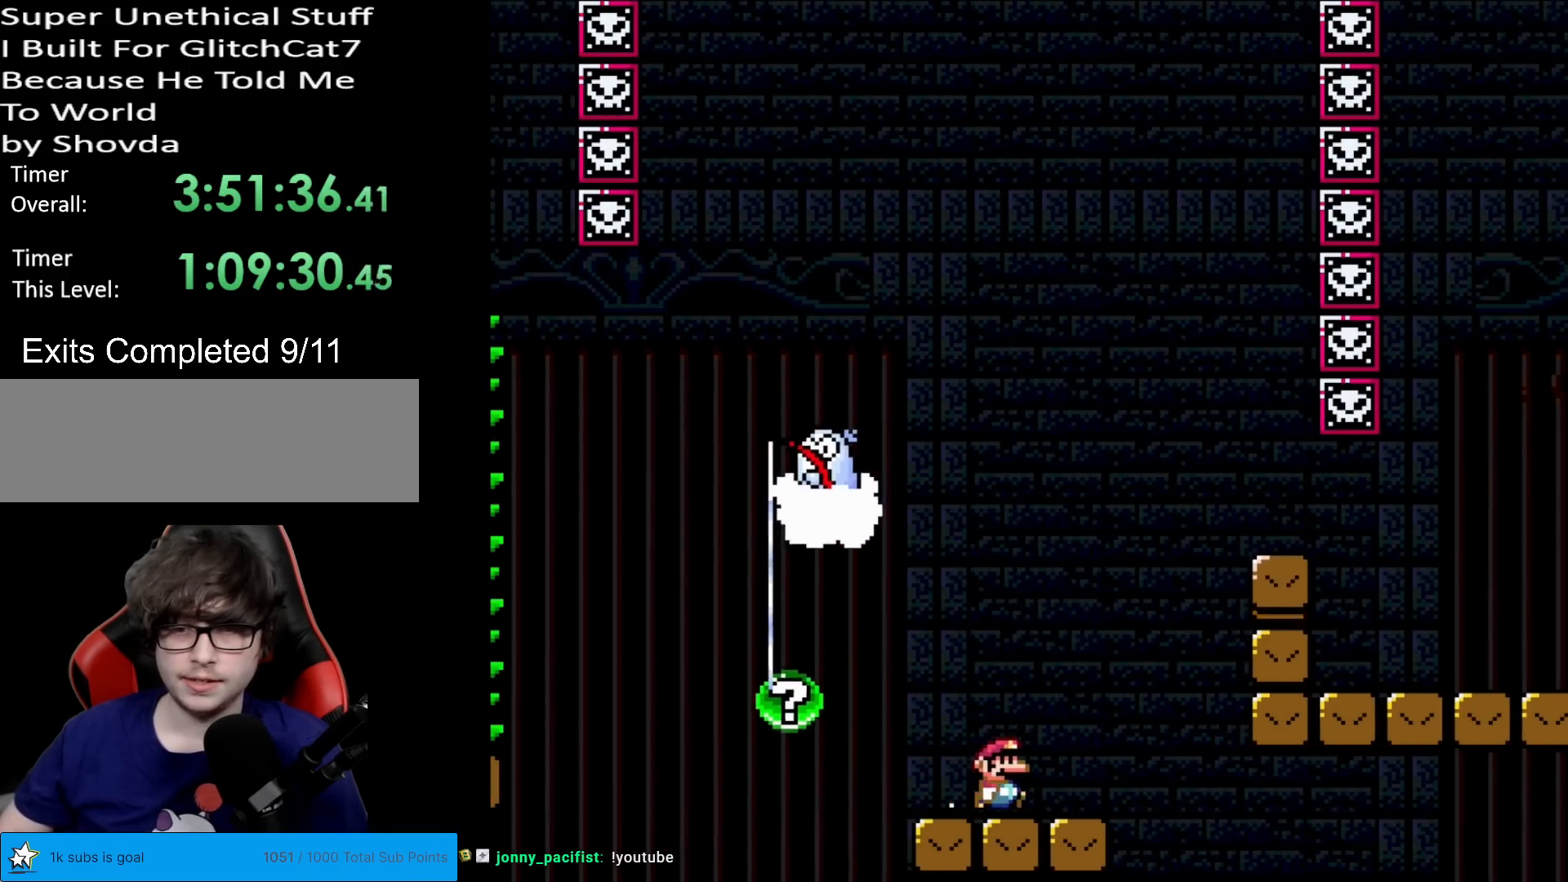
{"buttons": ["X", "DPAD_RIGHT"], "events": [[184, "A", "down"], [317, "A", "up"], [367, "A", "down"], [451, "A", "up"]]}
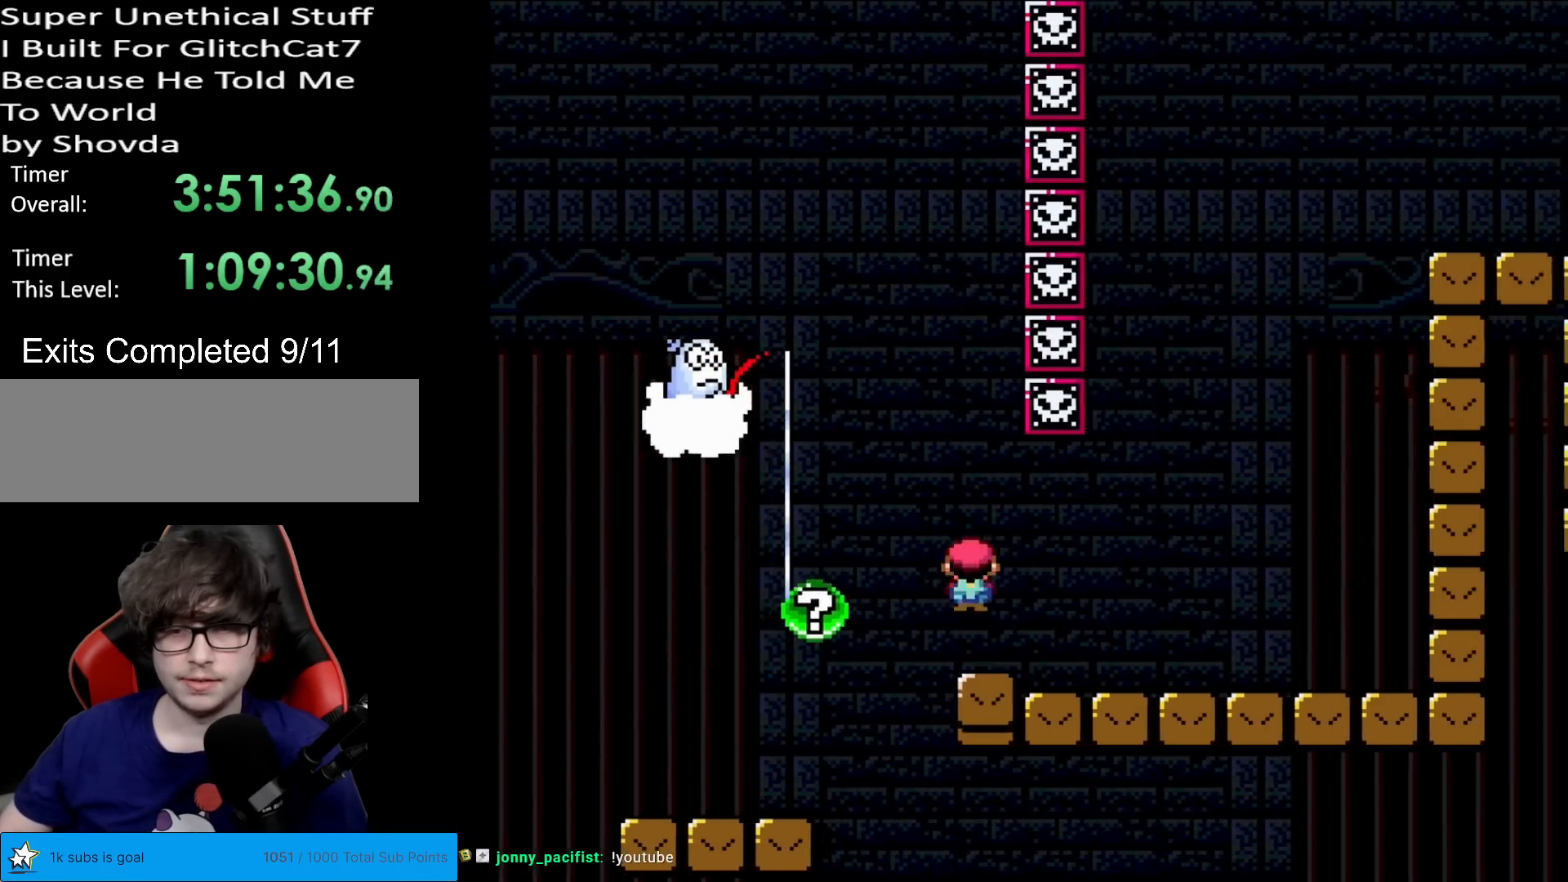
{"buttons": ["X", "DPAD_LEFT"], "events": [[367, "DPAD_LEFT", "down"], [367, "DPAD_RIGHT", "up"]]}
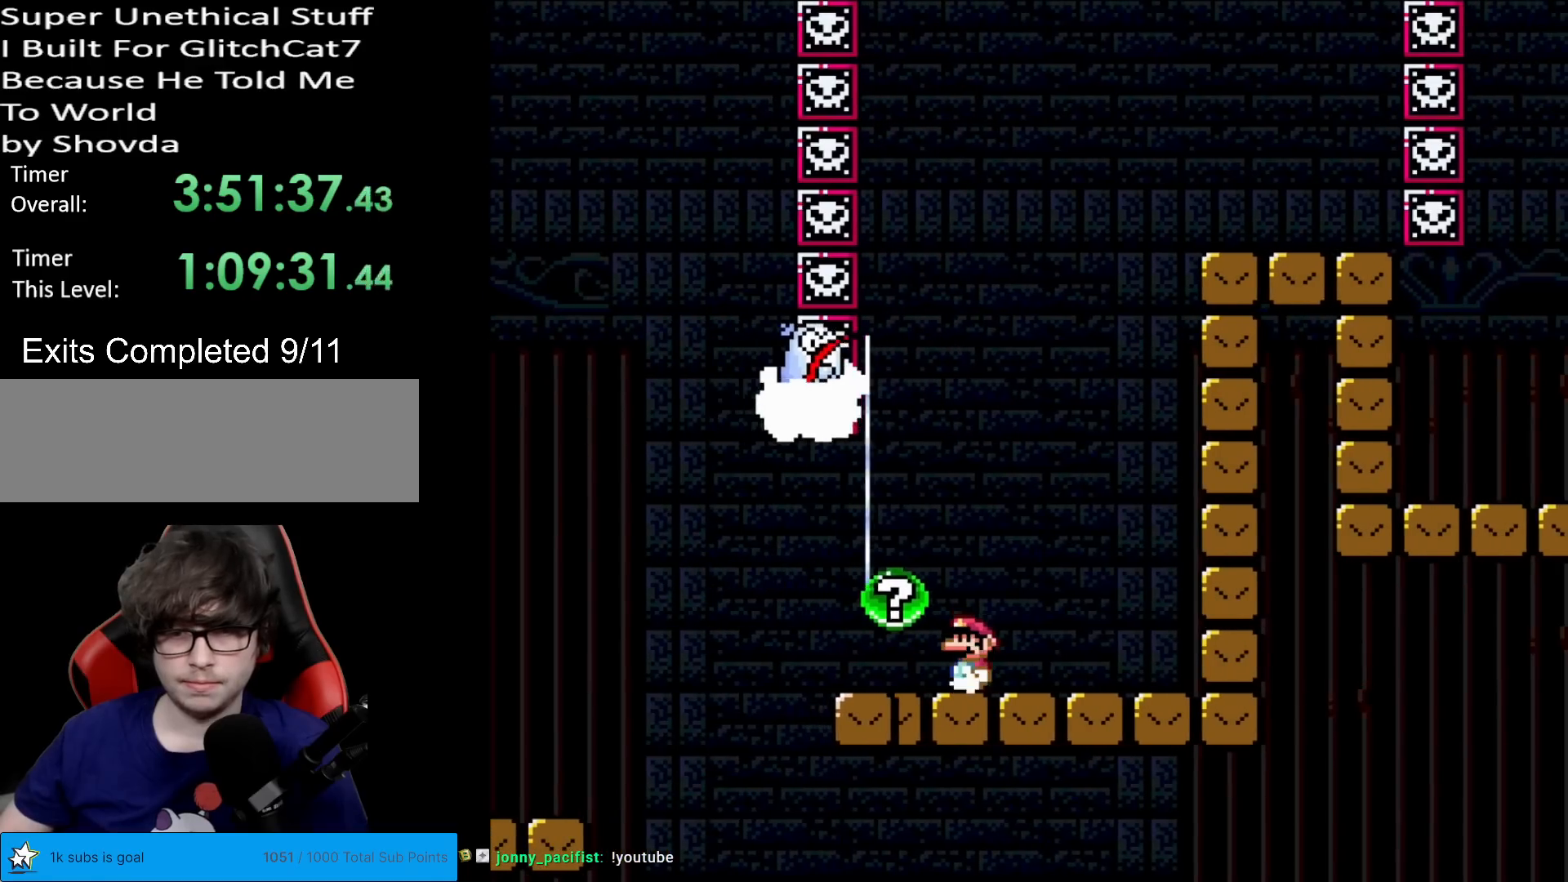
{"buttons": ["X", "DPAD_LEFT"], "events": [[134, "DPAD_LEFT", "up"], [151, "DPAD_RIGHT", "down"], [317, "DPAD_RIGHT", "up"], [334, "DPAD_LEFT", "down"], [417, "DPAD_LEFT", "up"], [468, "DPAD_LEFT", "down"]]}
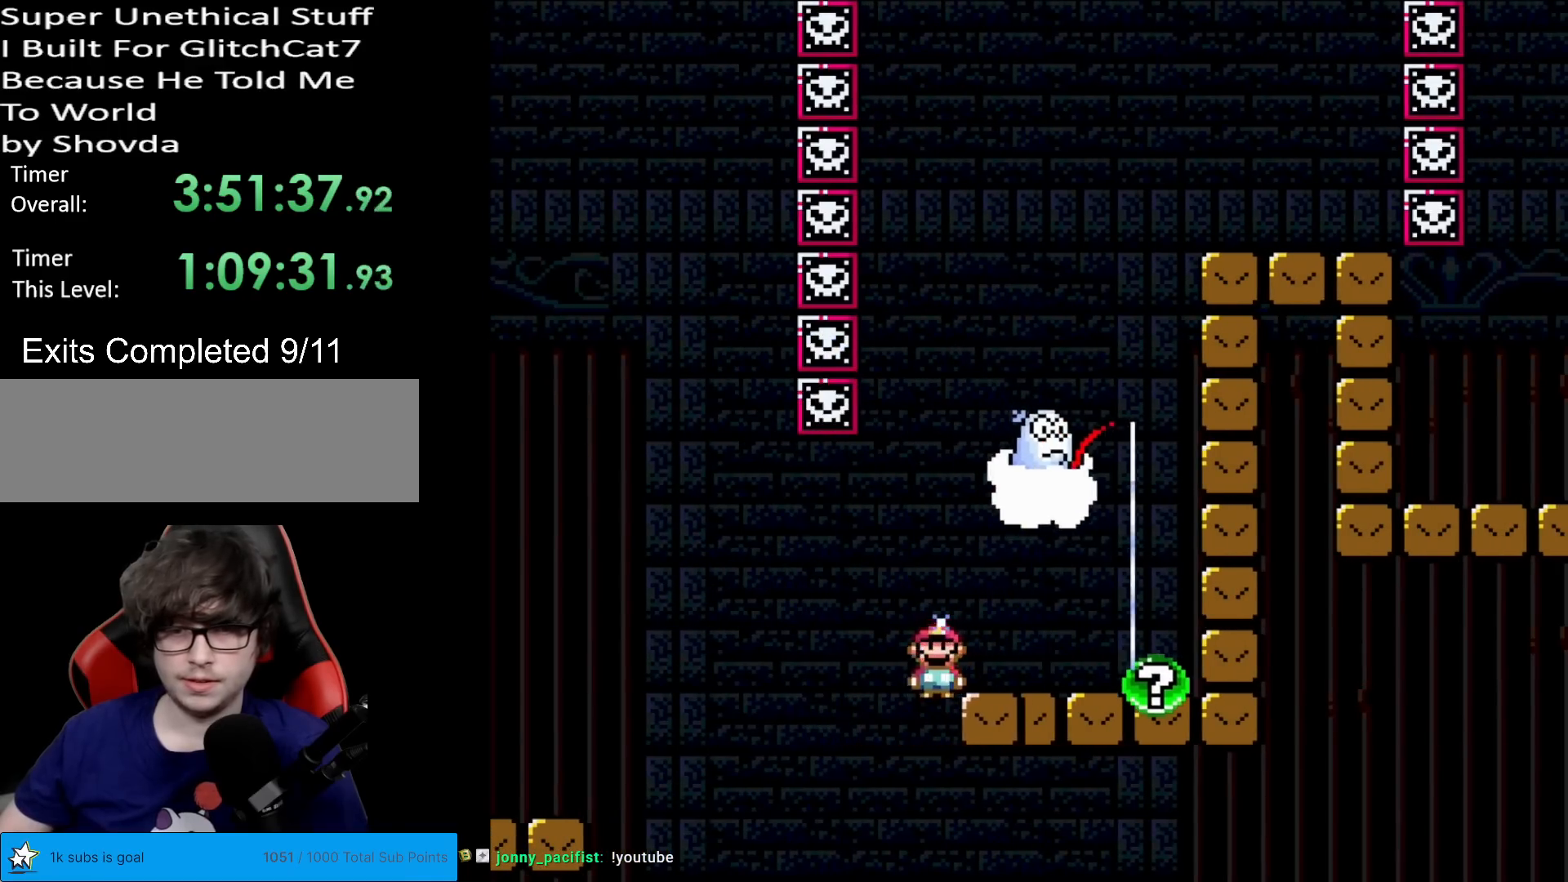
{"buttons": ["A", "X", "DPAD_RIGHT"], "events": [[17, "A", "down"], [117, "DPAD_LEFT", "up"], [117, "DPAD_RIGHT", "down"]]}
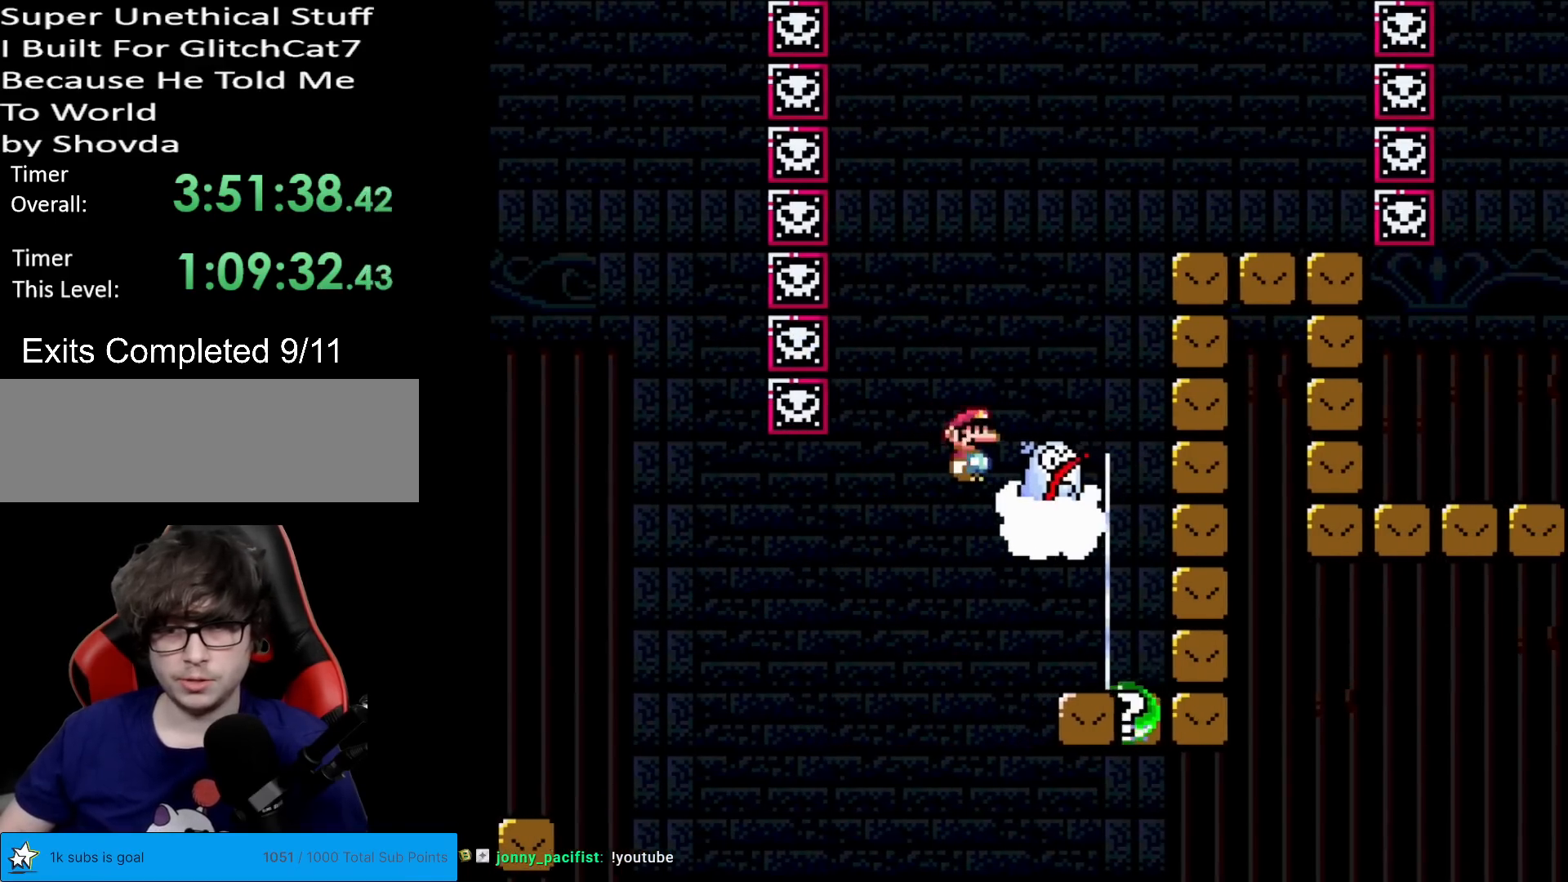
{"buttons": ["X"], "events": [[100, "DPAD_RIGHT", "up"], [100, "DPAD_UP", "down"], [151, "DPAD_LEFT", "down"], [151, "DPAD_UP", "up"], [217, "DPAD_LEFT", "up"], [234, "DPAD_RIGHT", "down"], [417, "DPAD_RIGHT", "up"], [434, "A", "up"]]}
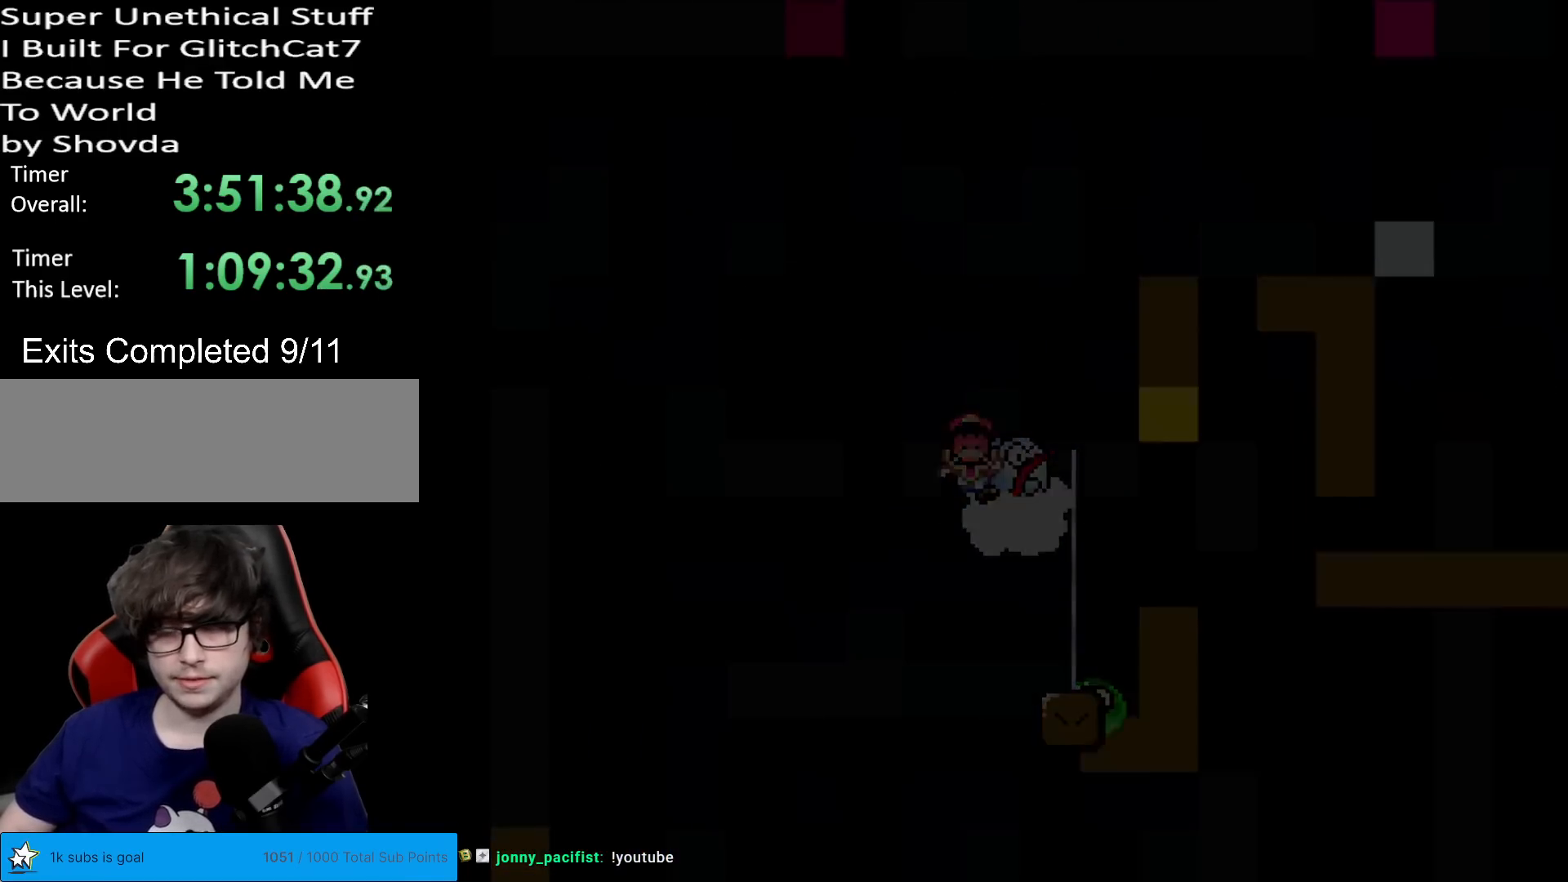
{"buttons": [], "events": [[50, "X", "up"]]}
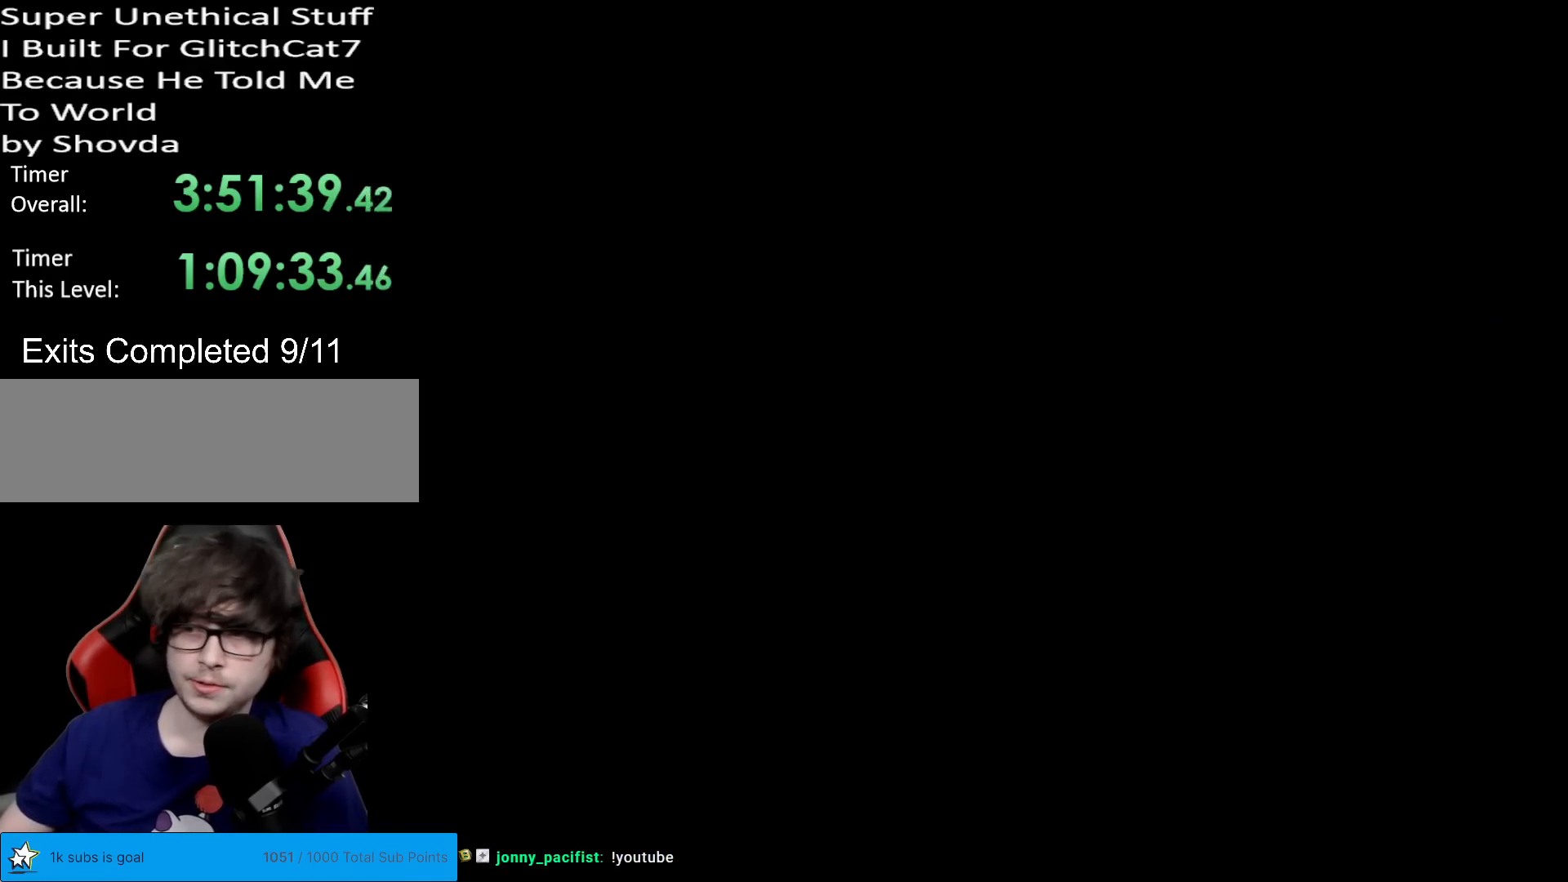
{"buttons": [], "events": []}
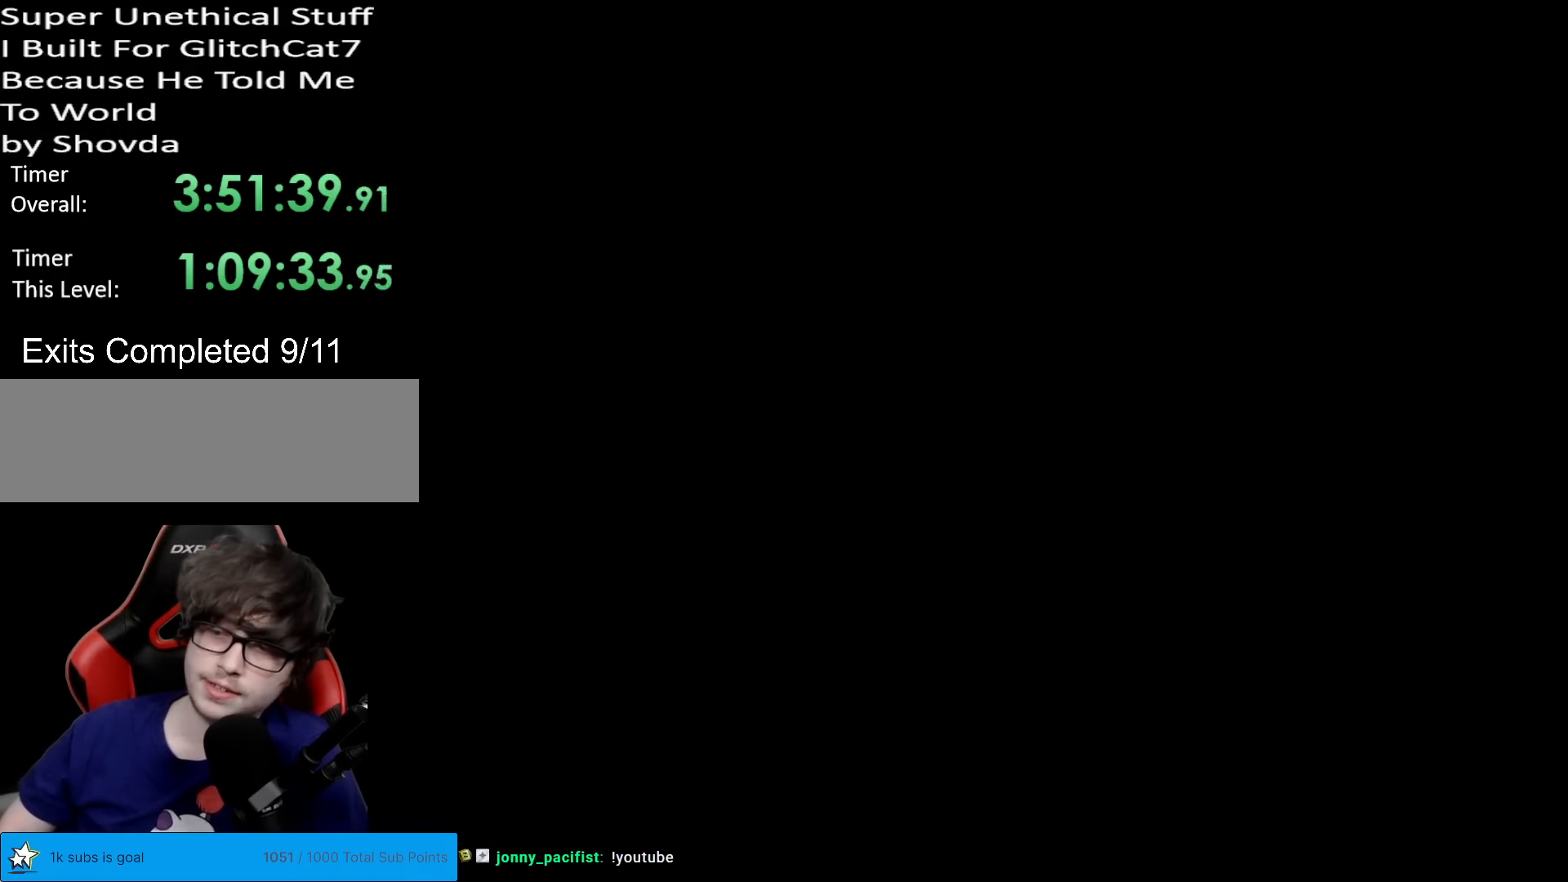
{"buttons": ["Y"], "events": [[500, "Y", "down"]]}
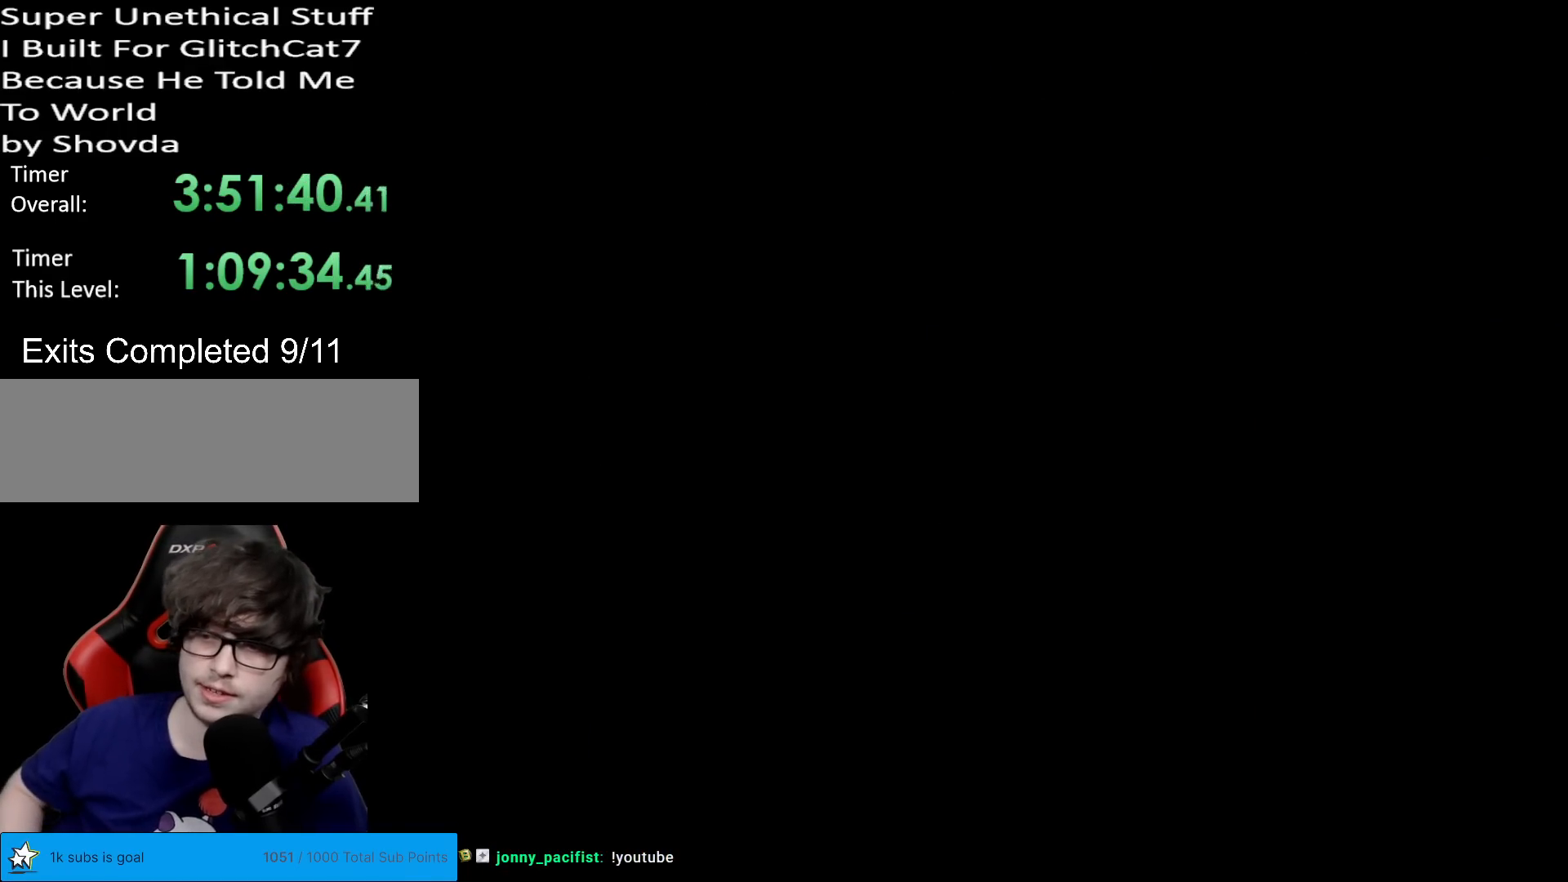
{"buttons": ["Y", "DPAD_RIGHT"], "events": [[334, "DPAD_RIGHT", "down"]]}
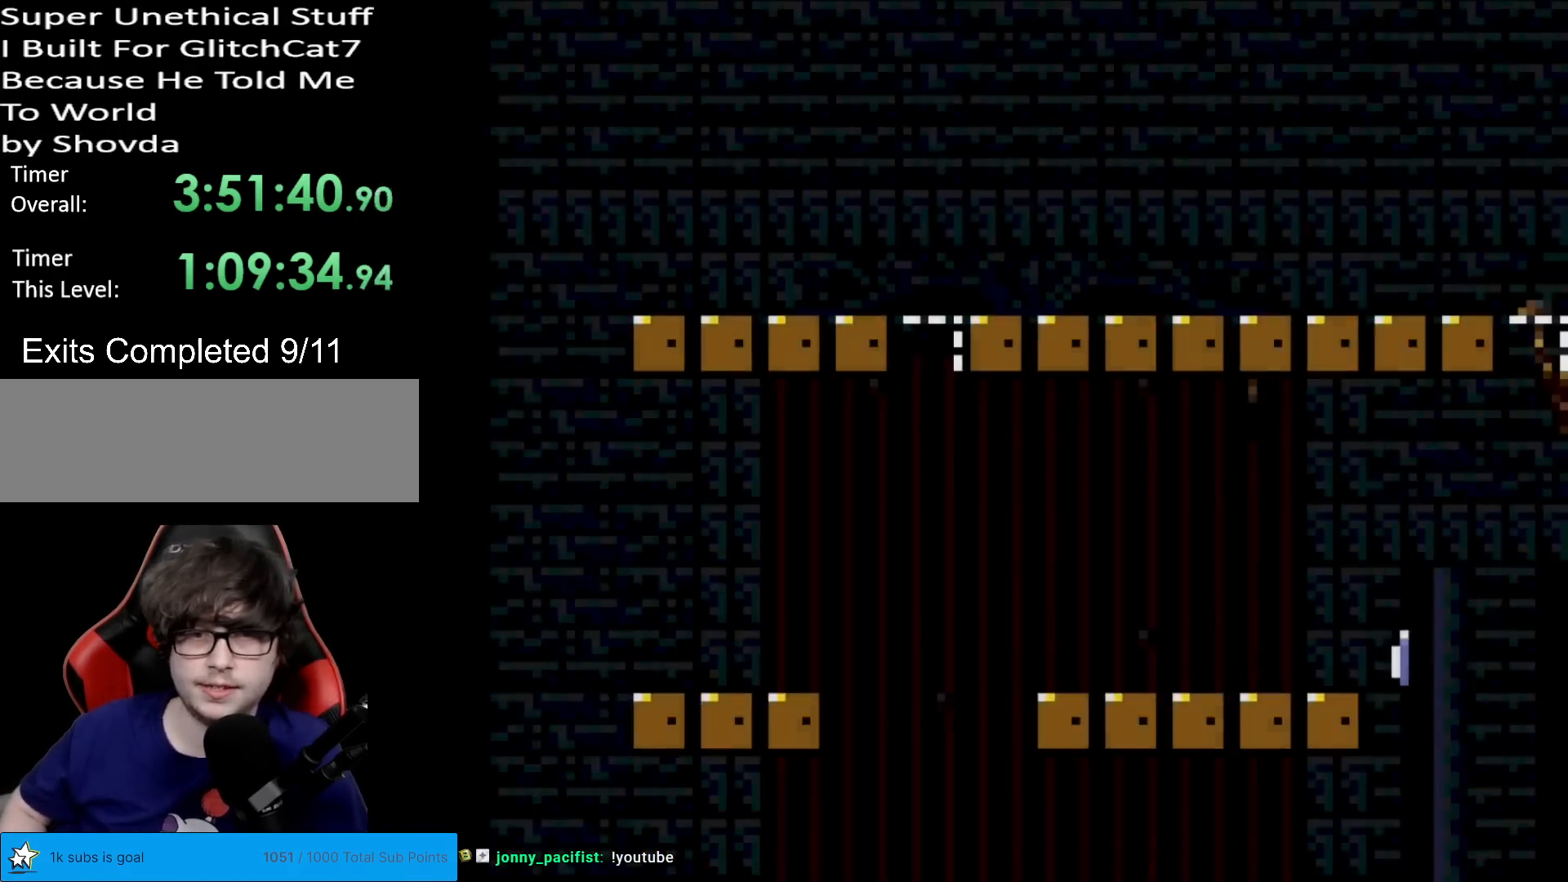
{"buttons": ["B", "Y", "DPAD_RIGHT"], "events": [[350, "B", "down"]]}
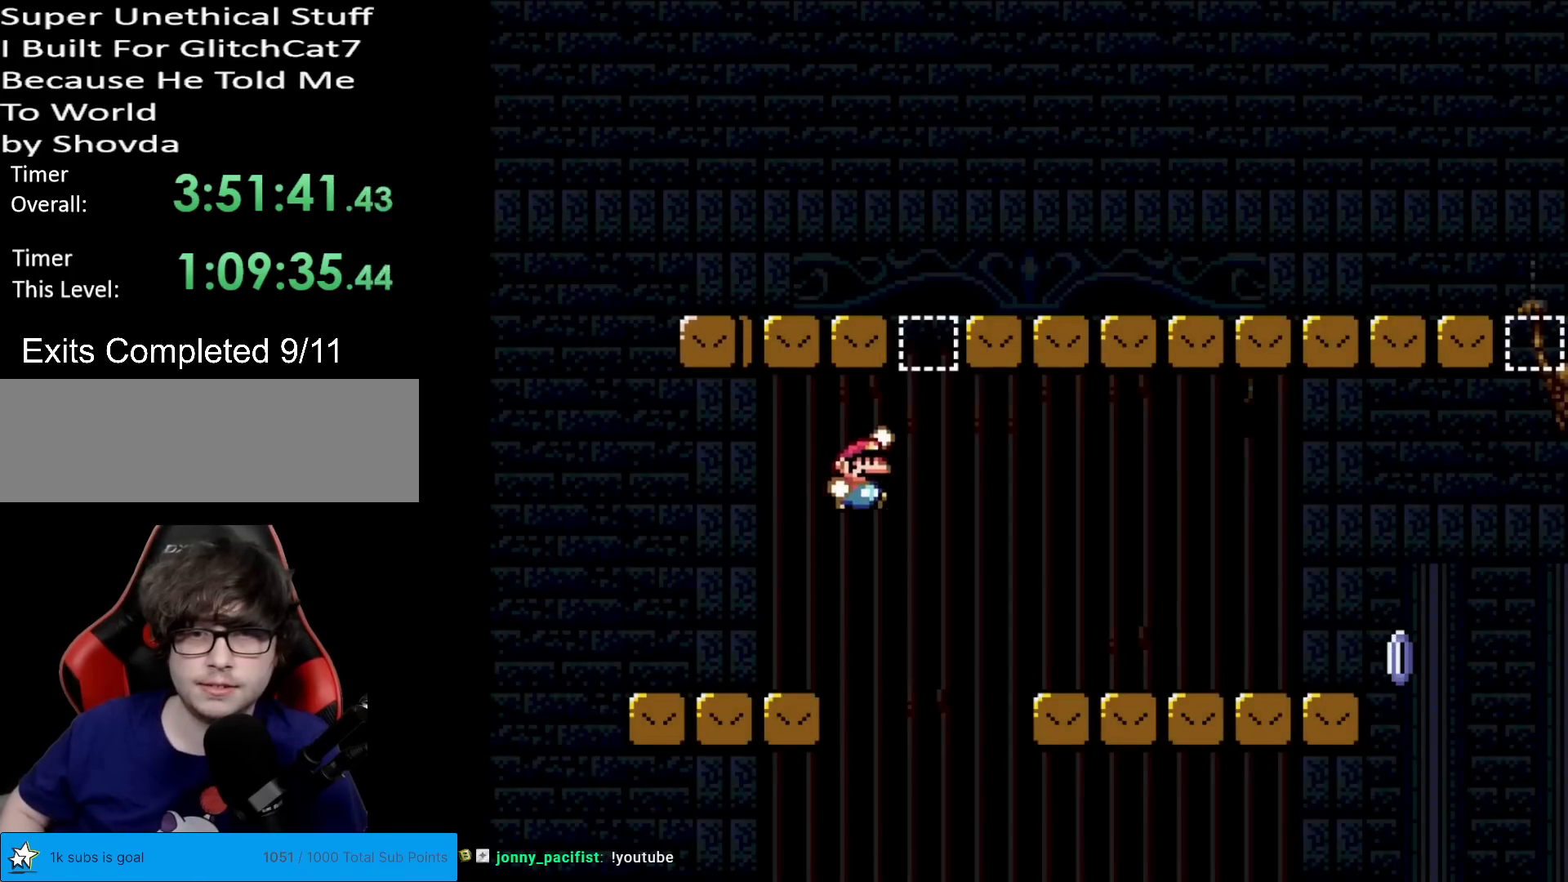
{"buttons": ["X", "DPAD_RIGHT"], "events": [[351, "B", "up"], [401, "X", "down"], [401, "Y", "up"]]}
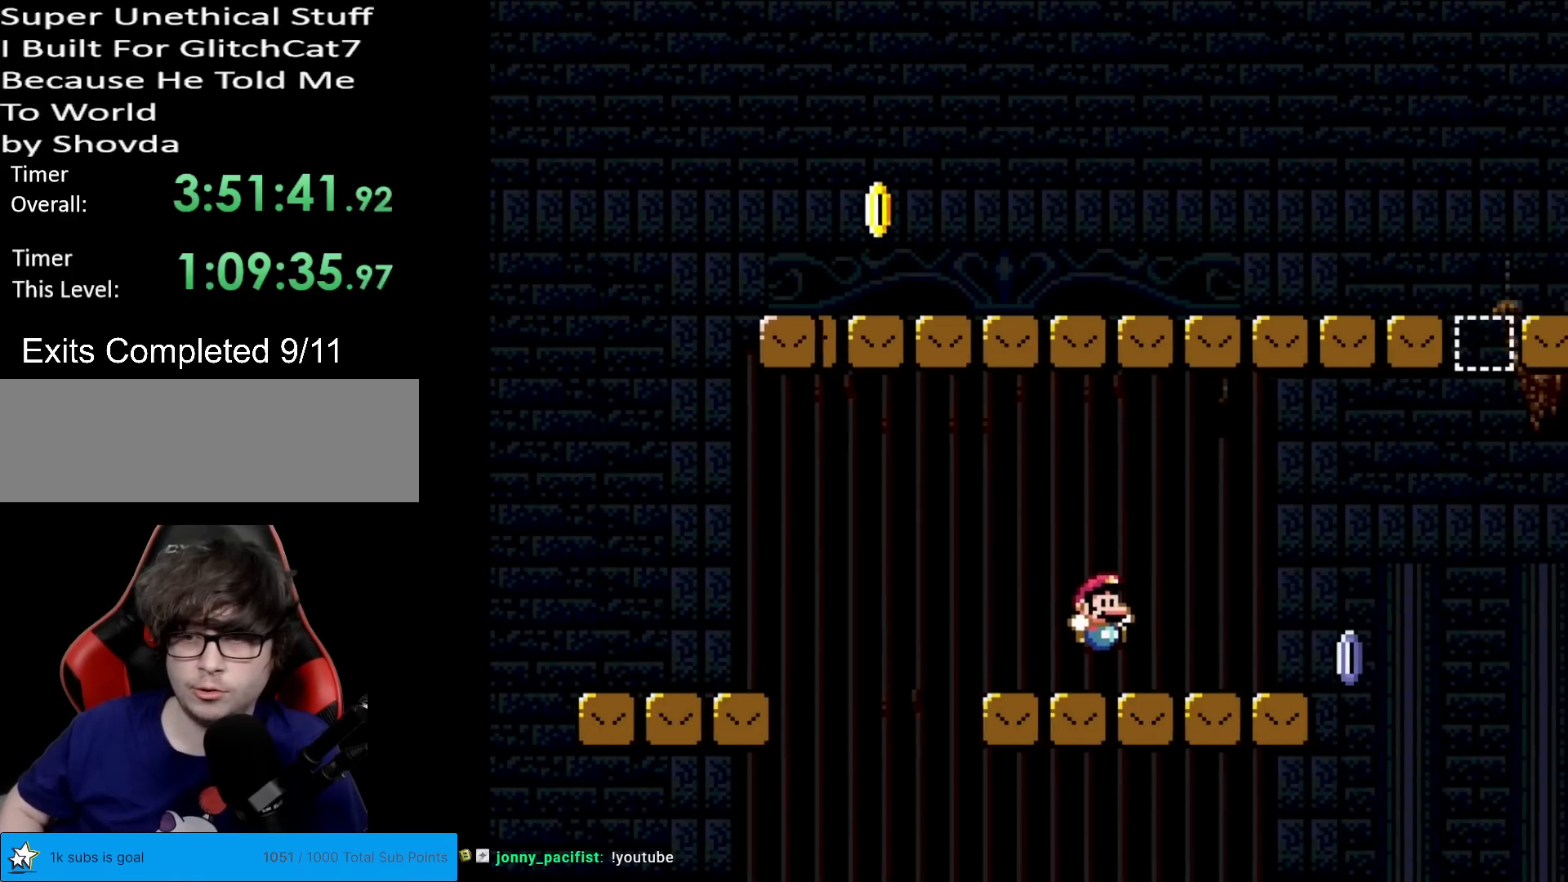
{"buttons": ["A", "X", "DPAD_RIGHT"], "events": [[350, "A", "down"]]}
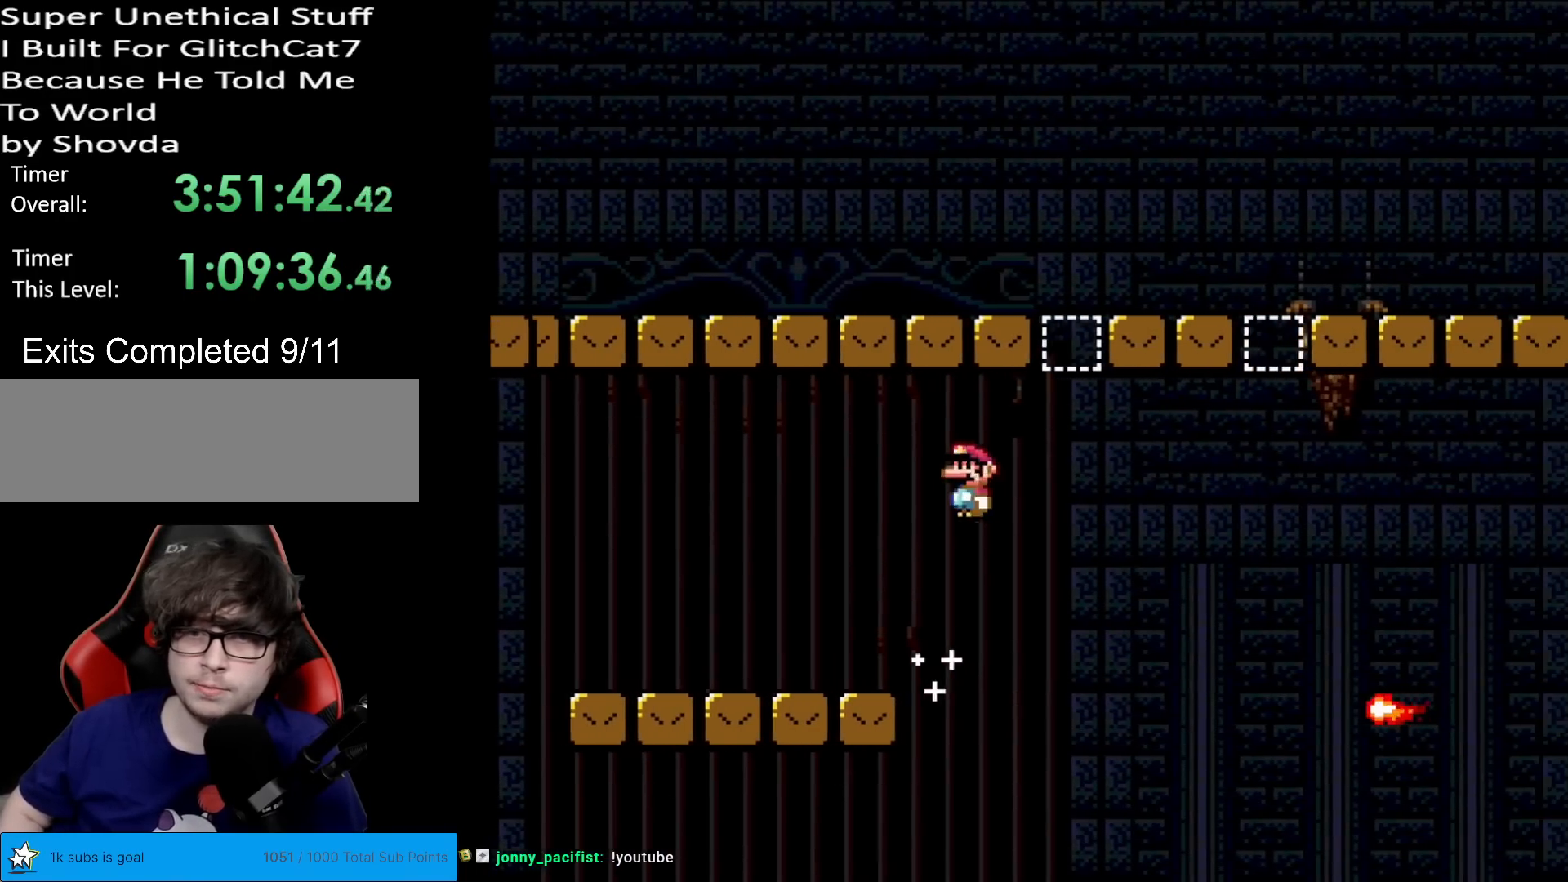
{"buttons": ["A", "X", "DPAD_LEFT"], "events": [[284, "A", "up"], [468, "DPAD_RIGHT", "up"], [468, "DPAD_UP", "down"], [484, "DPAD_LEFT", "down"], [484, "DPAD_UP", "up"], [501, "A", "down"]]}
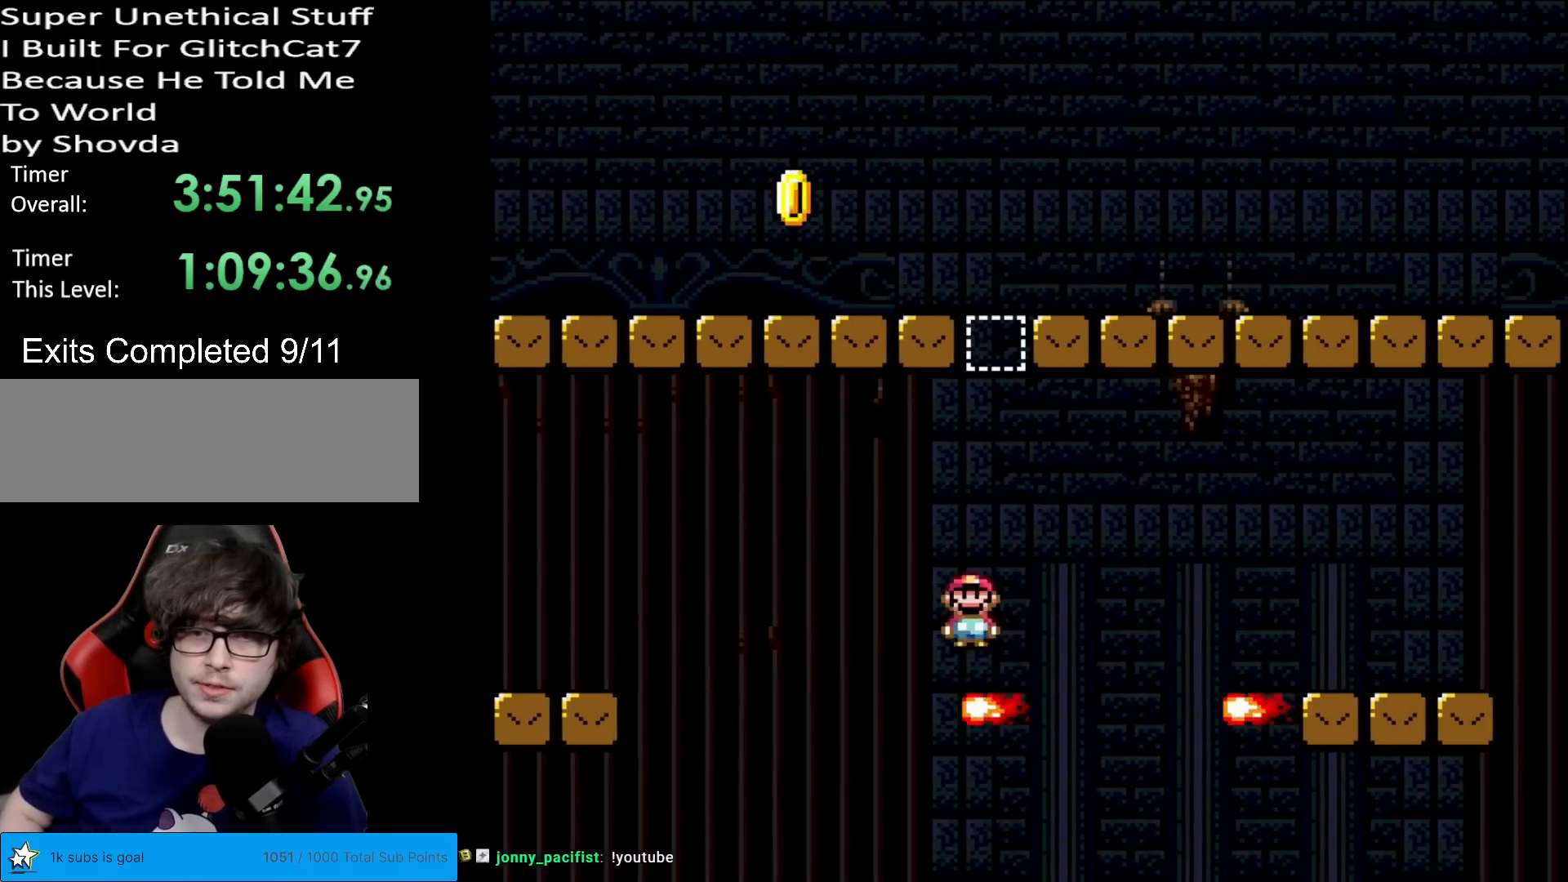
{"buttons": ["X"], "events": [[117, "DPAD_LEFT", "up"], [334, "DPAD_RIGHT", "down"], [450, "A", "up"], [467, "DPAD_RIGHT", "up"]]}
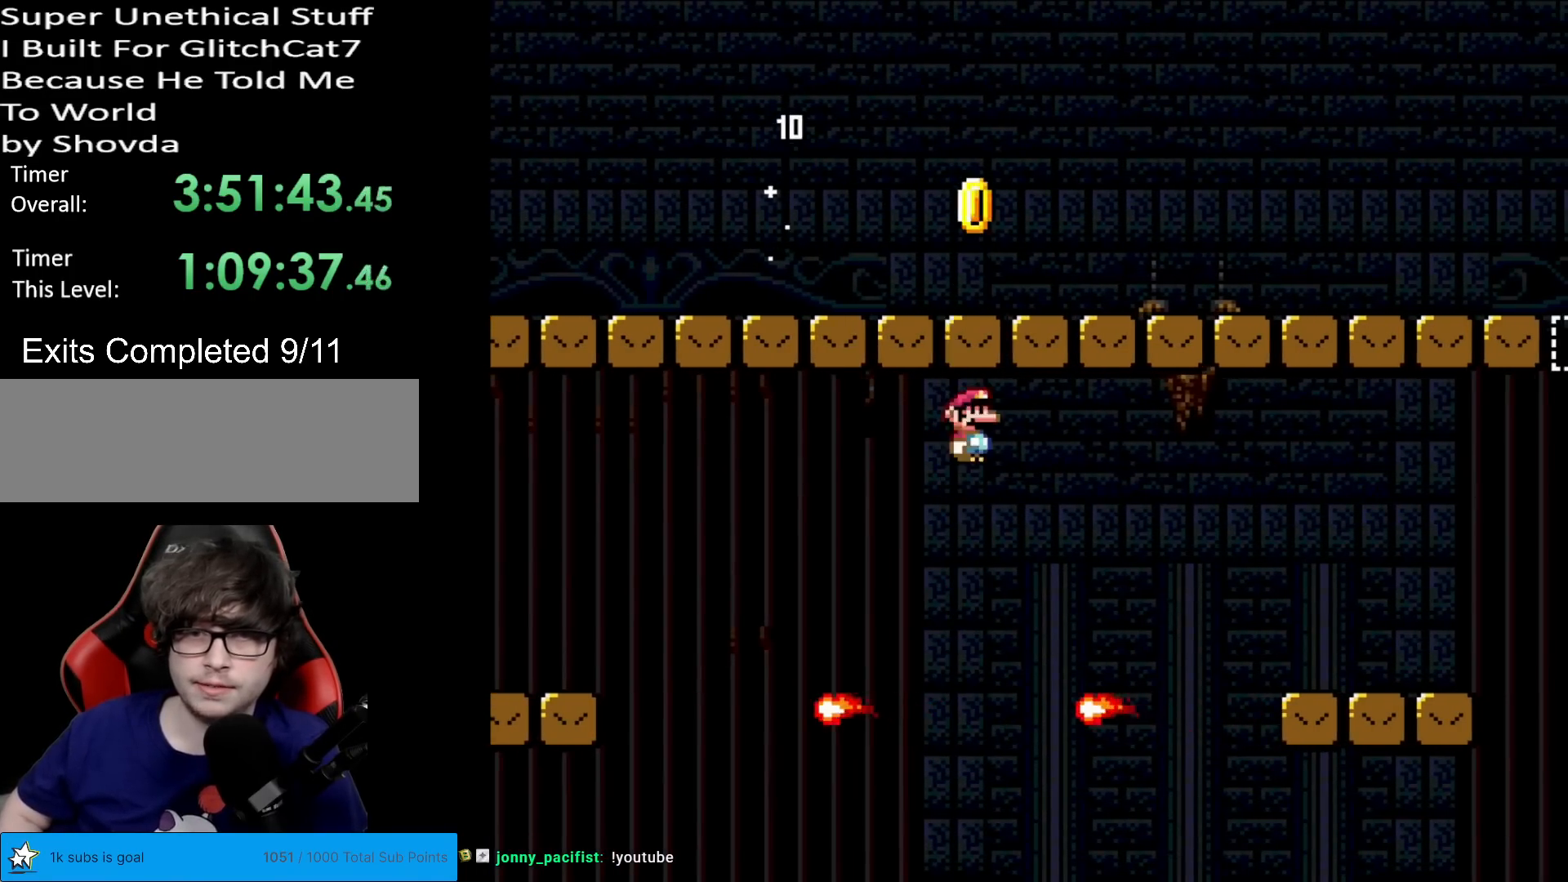
{"buttons": ["A", "X", "DPAD_RIGHT"], "events": [[167, "DPAD_RIGHT", "down"], [234, "A", "down"], [351, "A", "up"], [417, "A", "down"]]}
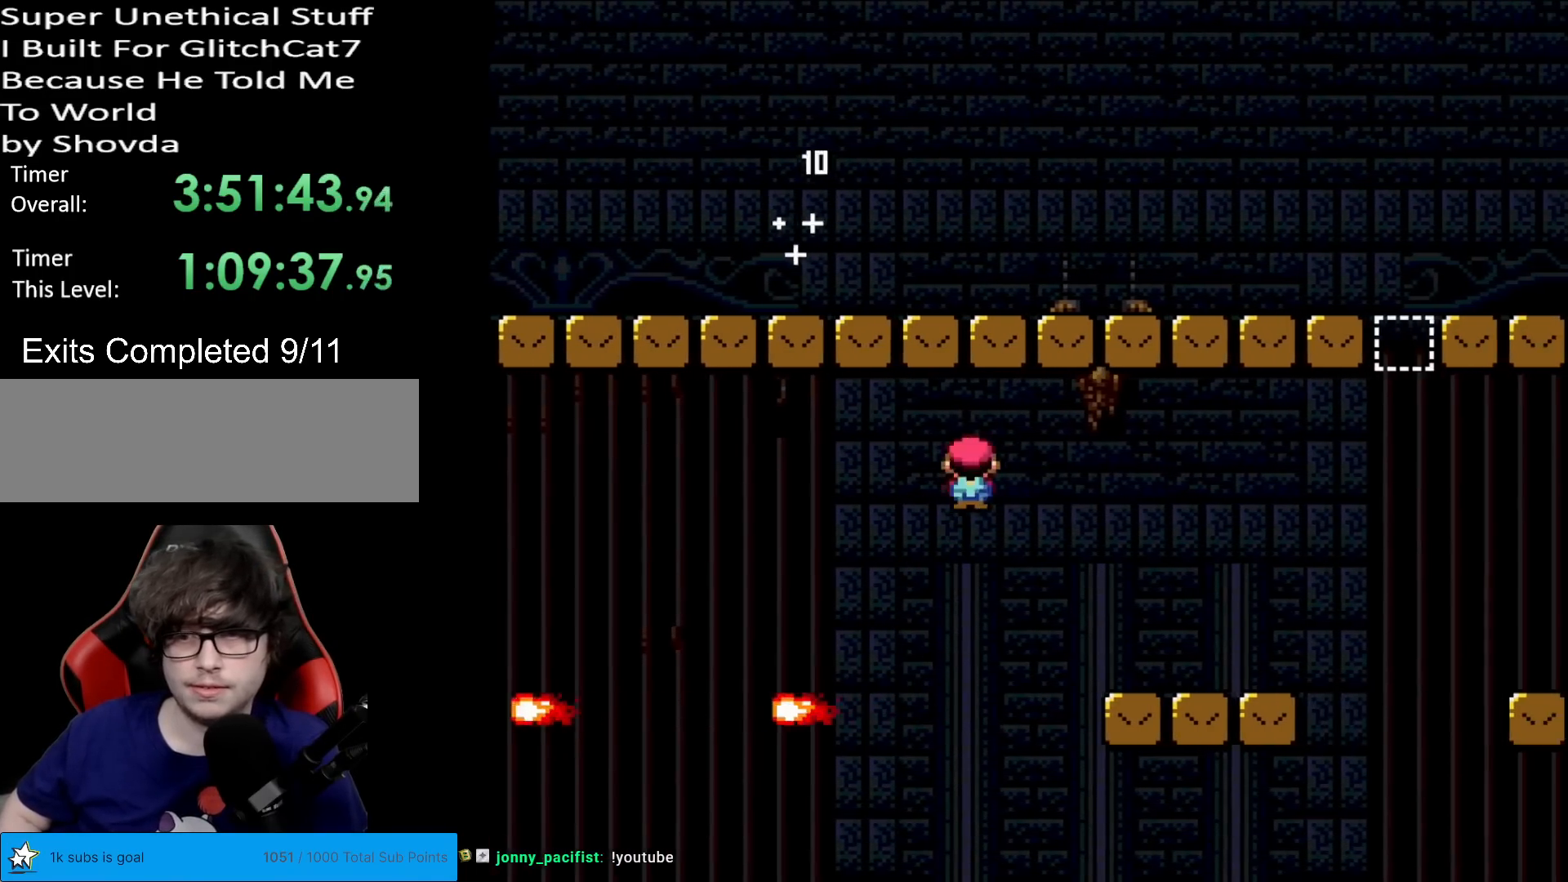
{"buttons": ["B", "Y", "DPAD_RIGHT"], "events": [[33, "A", "up"], [67, "X", "up"], [67, "Y", "down"], [467, "B", "down"]]}
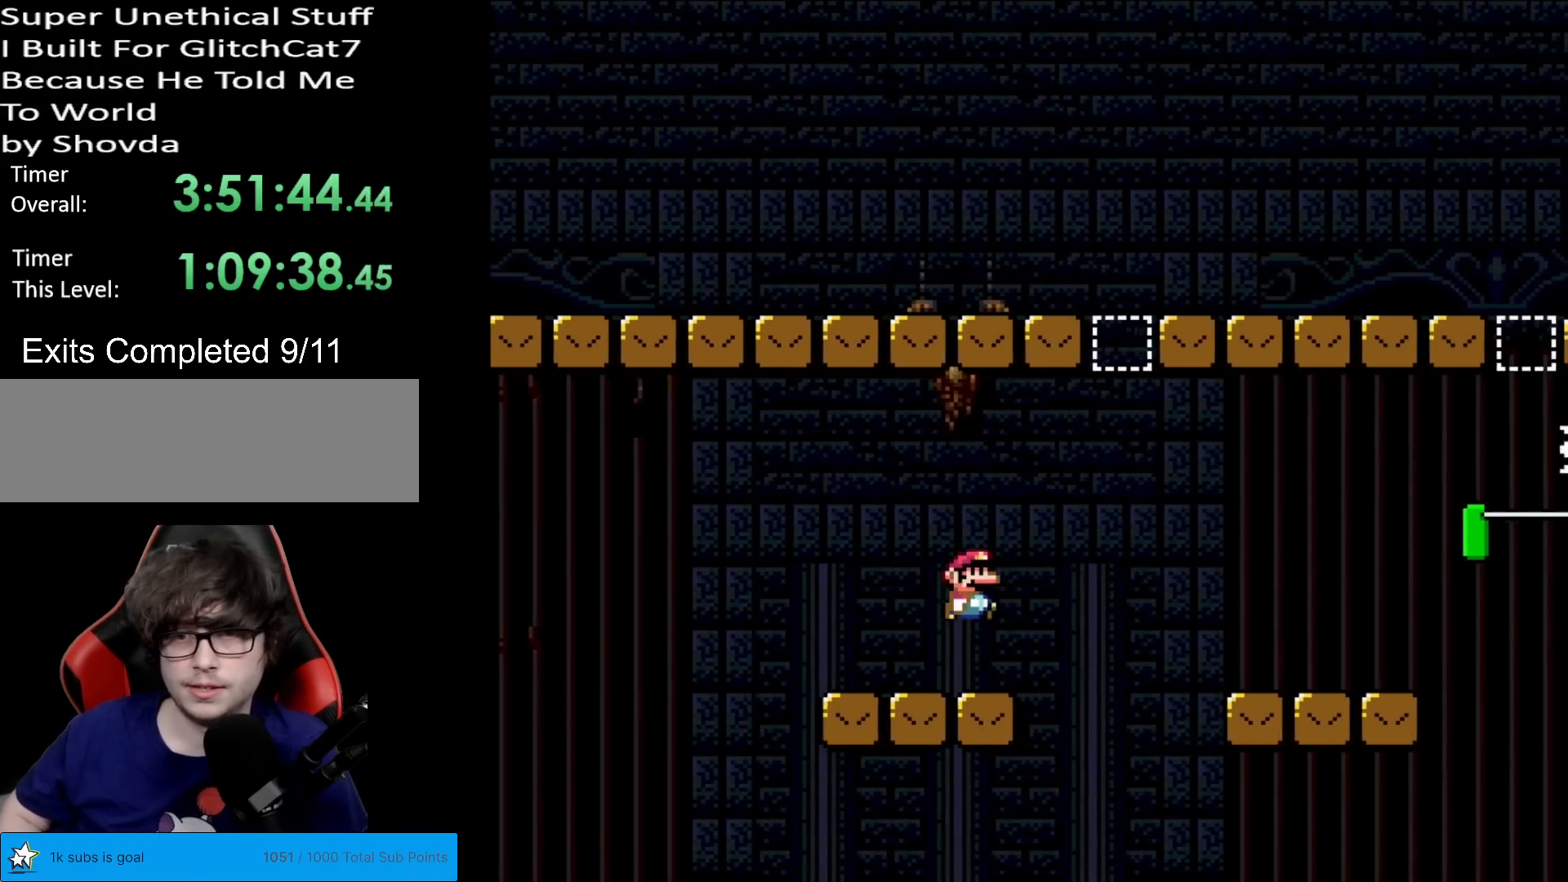
{"buttons": ["X", "DPAD_LEFT"], "events": [[317, "B", "up"], [334, "X", "down"], [334, "Y", "up"], [484, "DPAD_LEFT", "down"], [484, "DPAD_RIGHT", "up"]]}
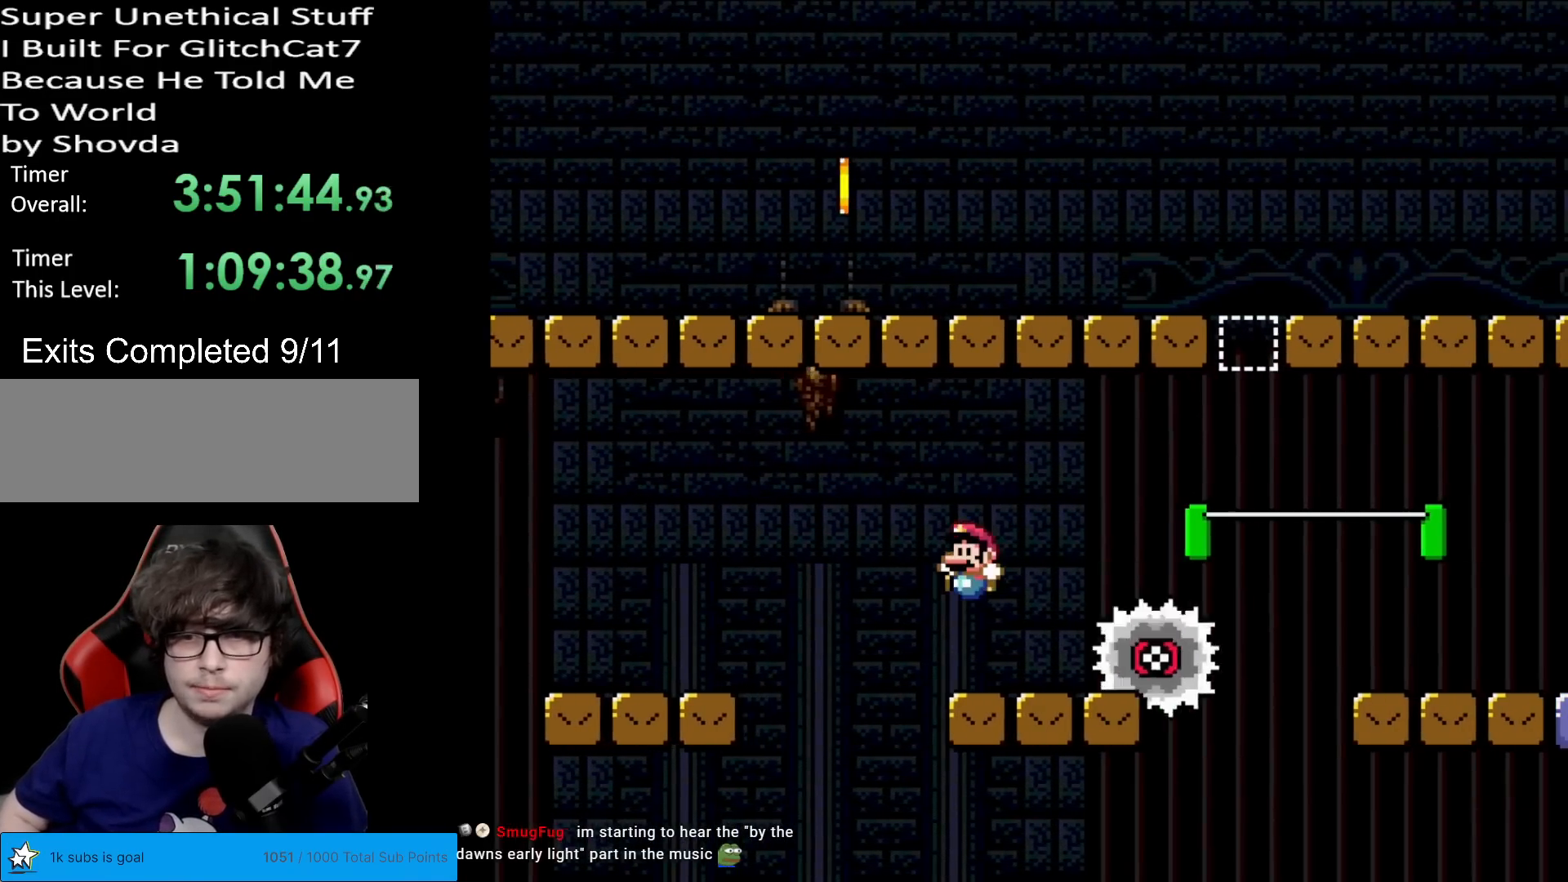
{"buttons": ["Y", "DPAD_RIGHT"], "events": [[167, "A", "down"], [200, "DPAD_LEFT", "up"], [233, "DPAD_RIGHT", "down"], [250, "A", "up"], [283, "X", "up"], [283, "Y", "down"]]}
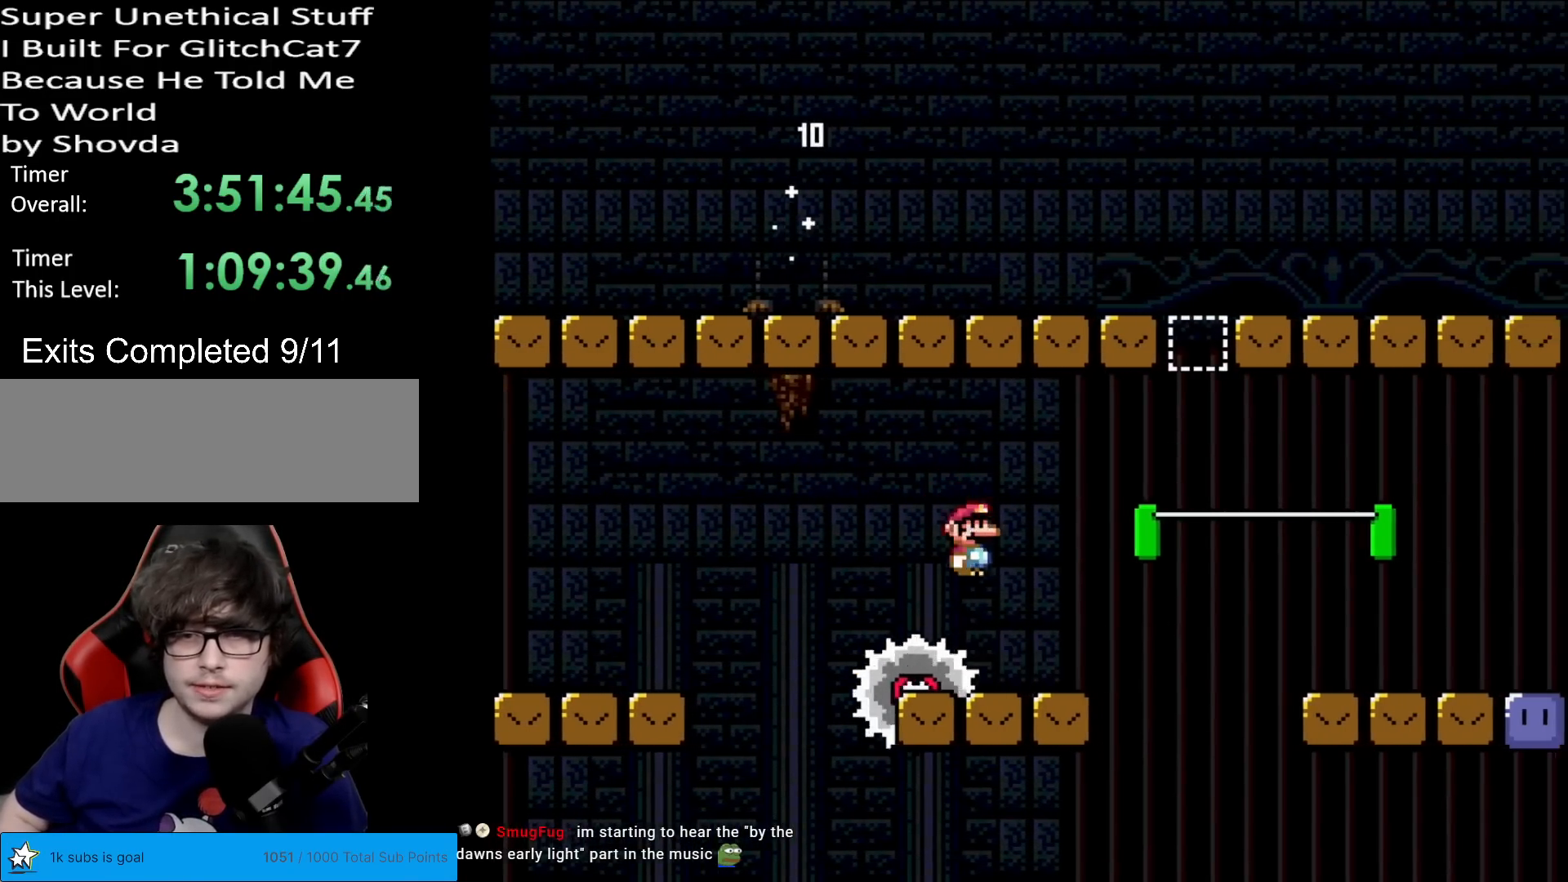
{"buttons": ["B", "Y", "DPAD_RIGHT"], "events": [[184, "B", "down"], [284, "DPAD_RIGHT", "up"], [284, "DPAD_UP", "down"], [301, "DPAD_LEFT", "down"], [351, "DPAD_LEFT", "up"], [351, "DPAD_UP", "up"], [367, "DPAD_RIGHT", "down"]]}
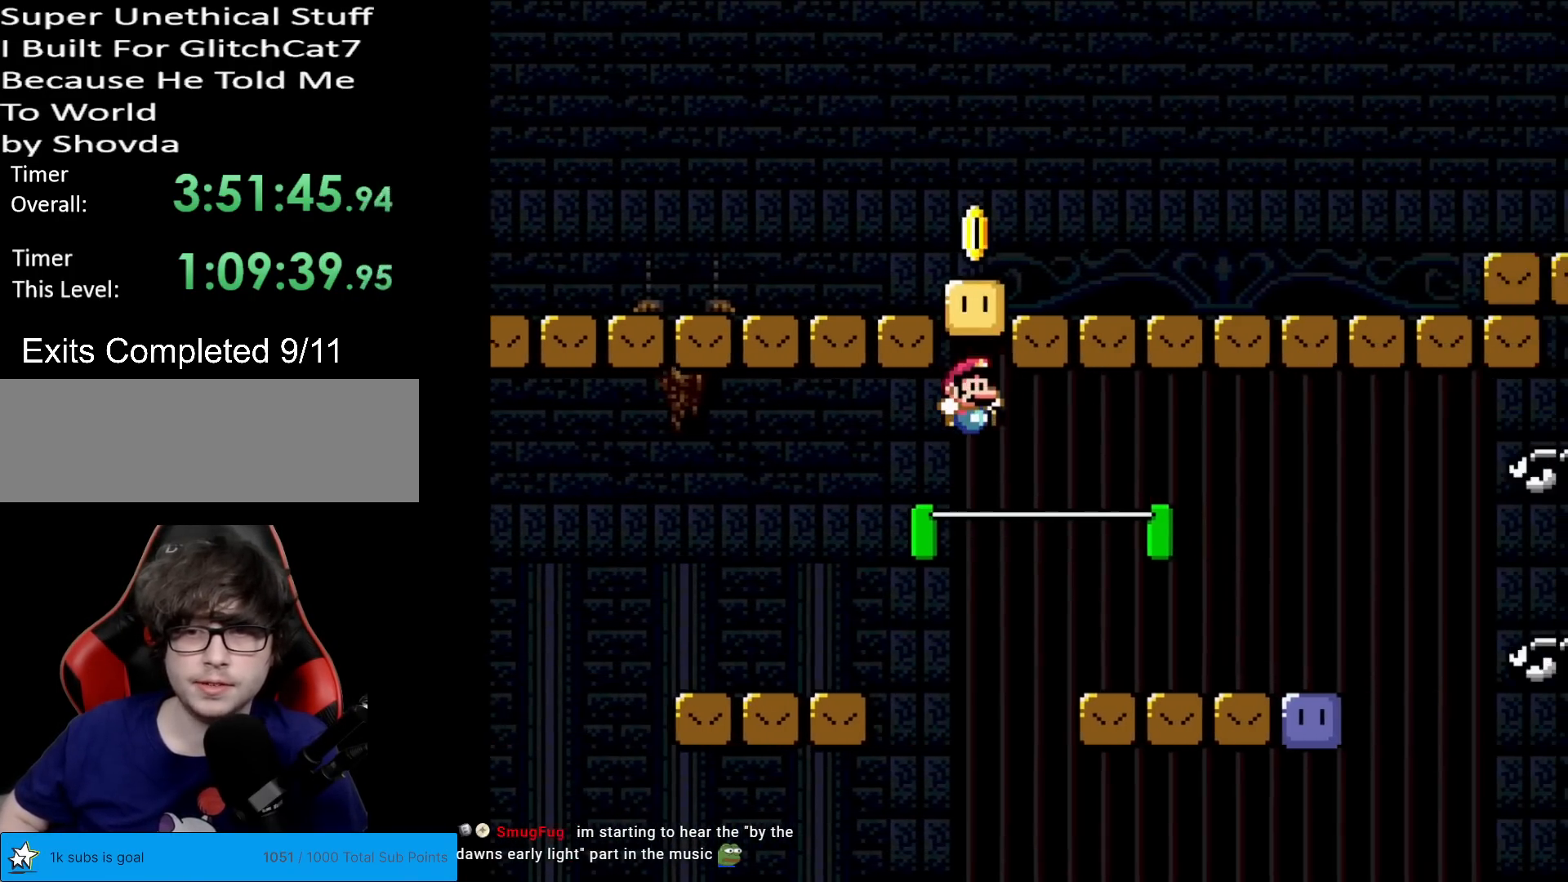
{"buttons": ["X"], "events": [[83, "B", "up"], [117, "X", "down"], [117, "Y", "up"], [233, "DPAD_RIGHT", "up"], [233, "DPAD_UP", "down"], [250, "DPAD_LEFT", "down"], [250, "DPAD_UP", "up"], [400, "A", "down"], [417, "DPAD_LEFT", "up"], [434, "A", "up"]]}
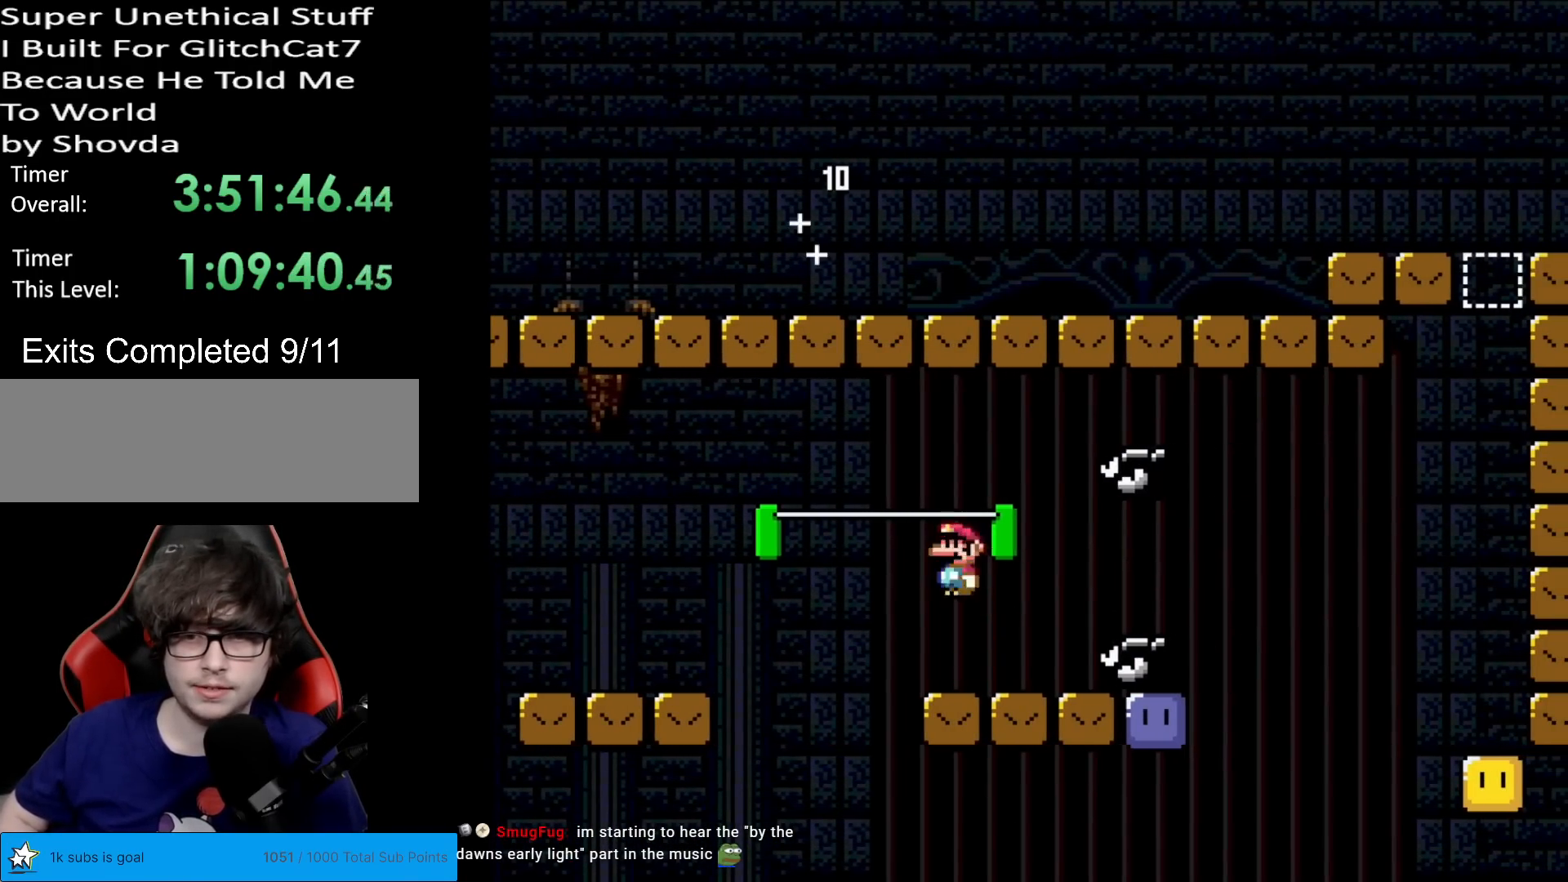
{"buttons": ["DPAD_LEFT"], "events": [[67, "DPAD_RIGHT", "down"], [468, "DPAD_RIGHT", "up"], [468, "DPAD_UP", "down"], [484, "DPAD_LEFT", "down"], [484, "DPAD_UP", "up"], [484, "X", "up"]]}
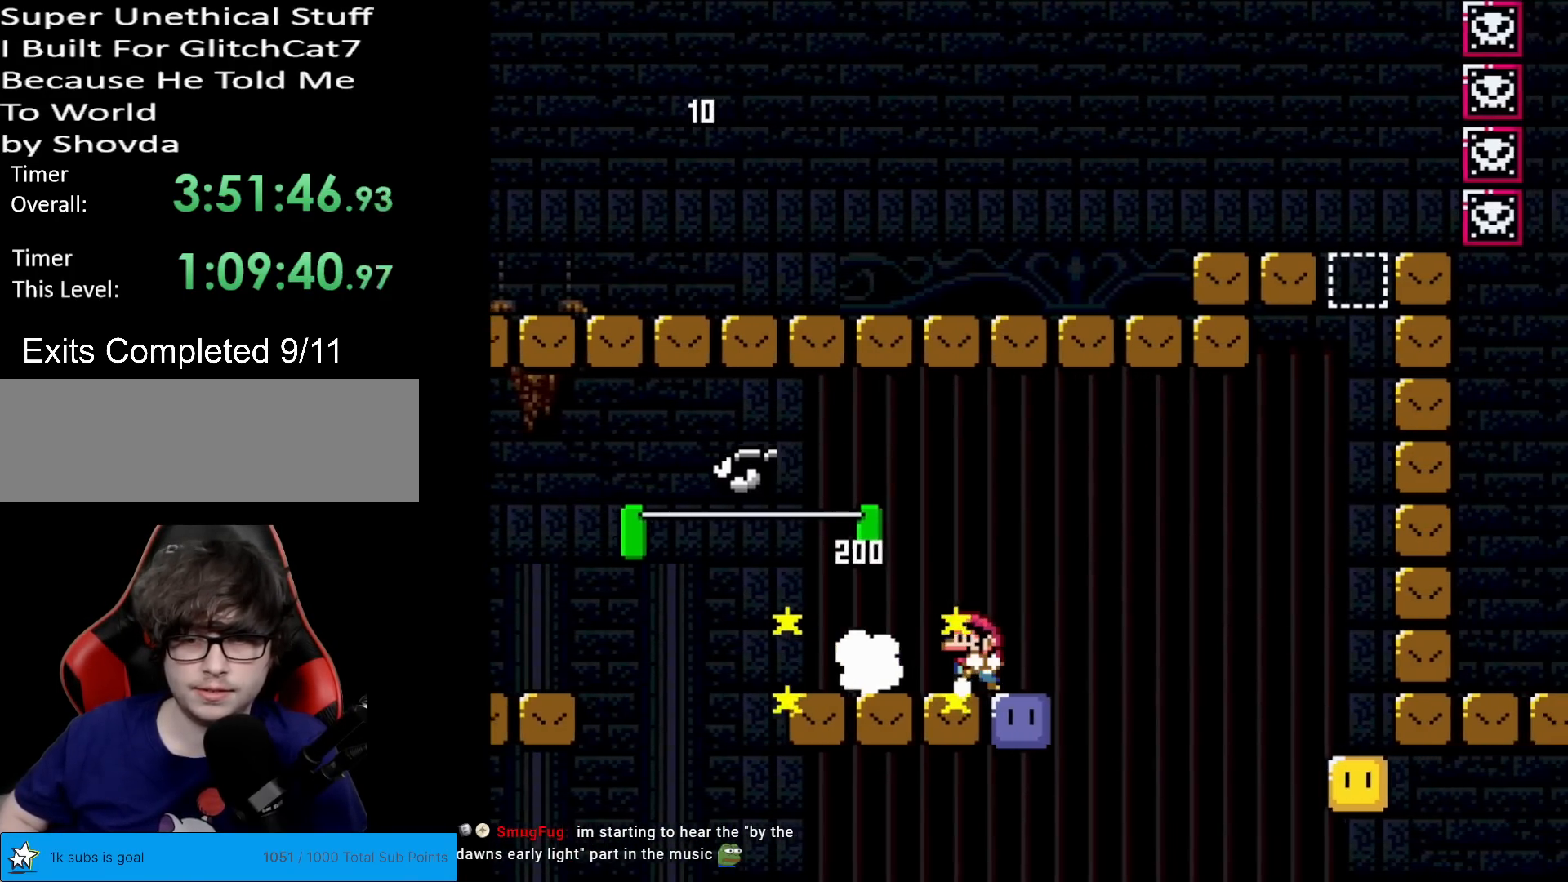
{"buttons": [], "events": [[183, "DPAD_LEFT", "up"]]}
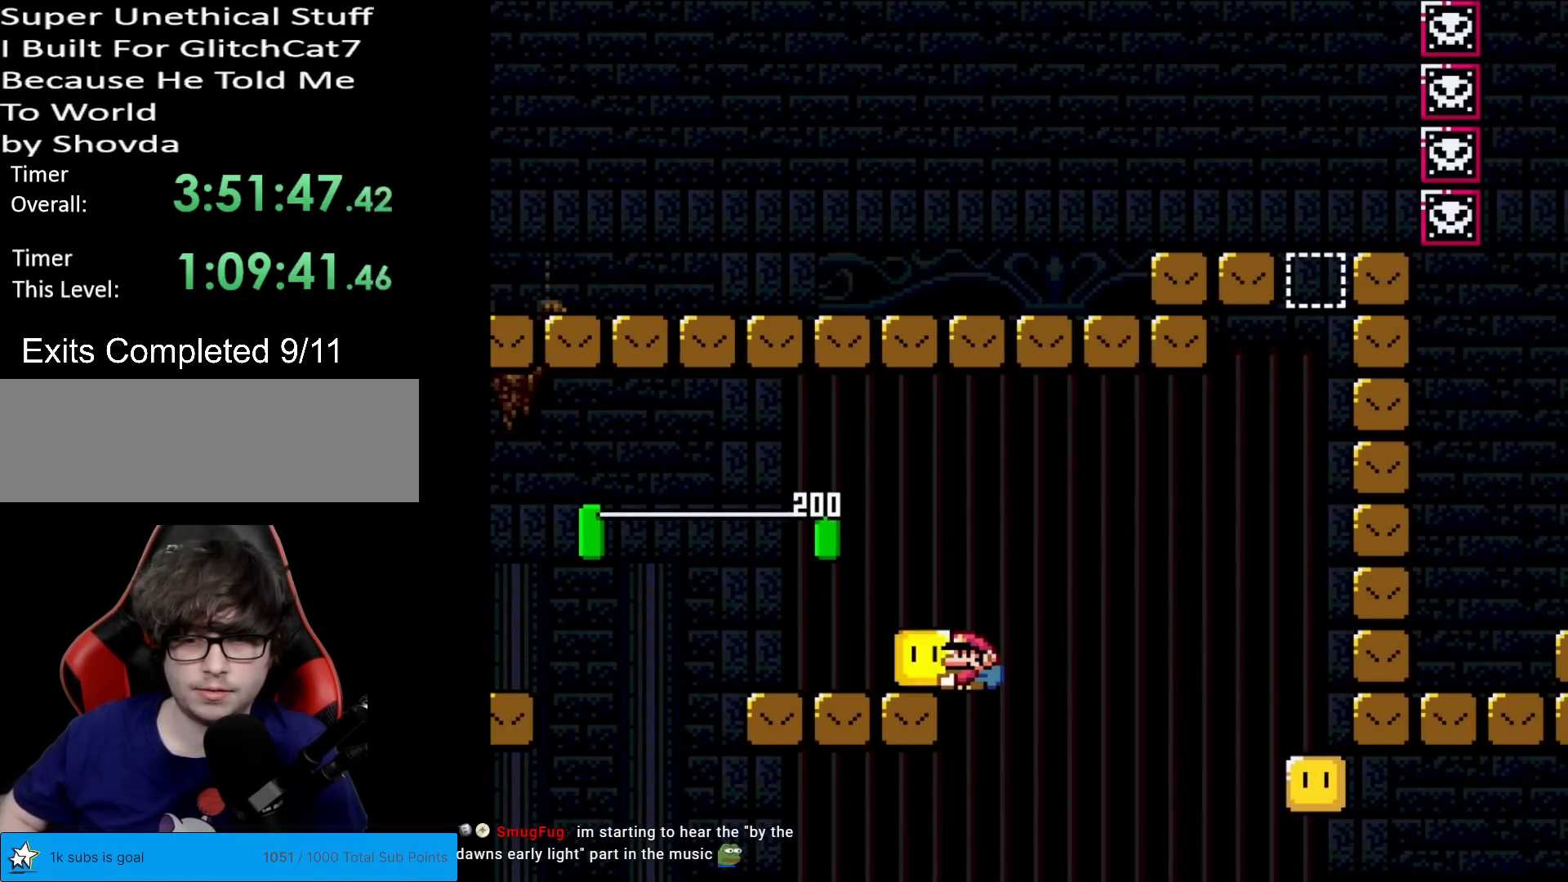
{"buttons": ["Y", "DPAD_RIGHT"], "events": [[17, "B", "down"], [17, "Y", "down"], [100, "DPAD_LEFT", "down"], [117, "B", "up"], [384, "DPAD_LEFT", "up"], [417, "DPAD_RIGHT", "down"]]}
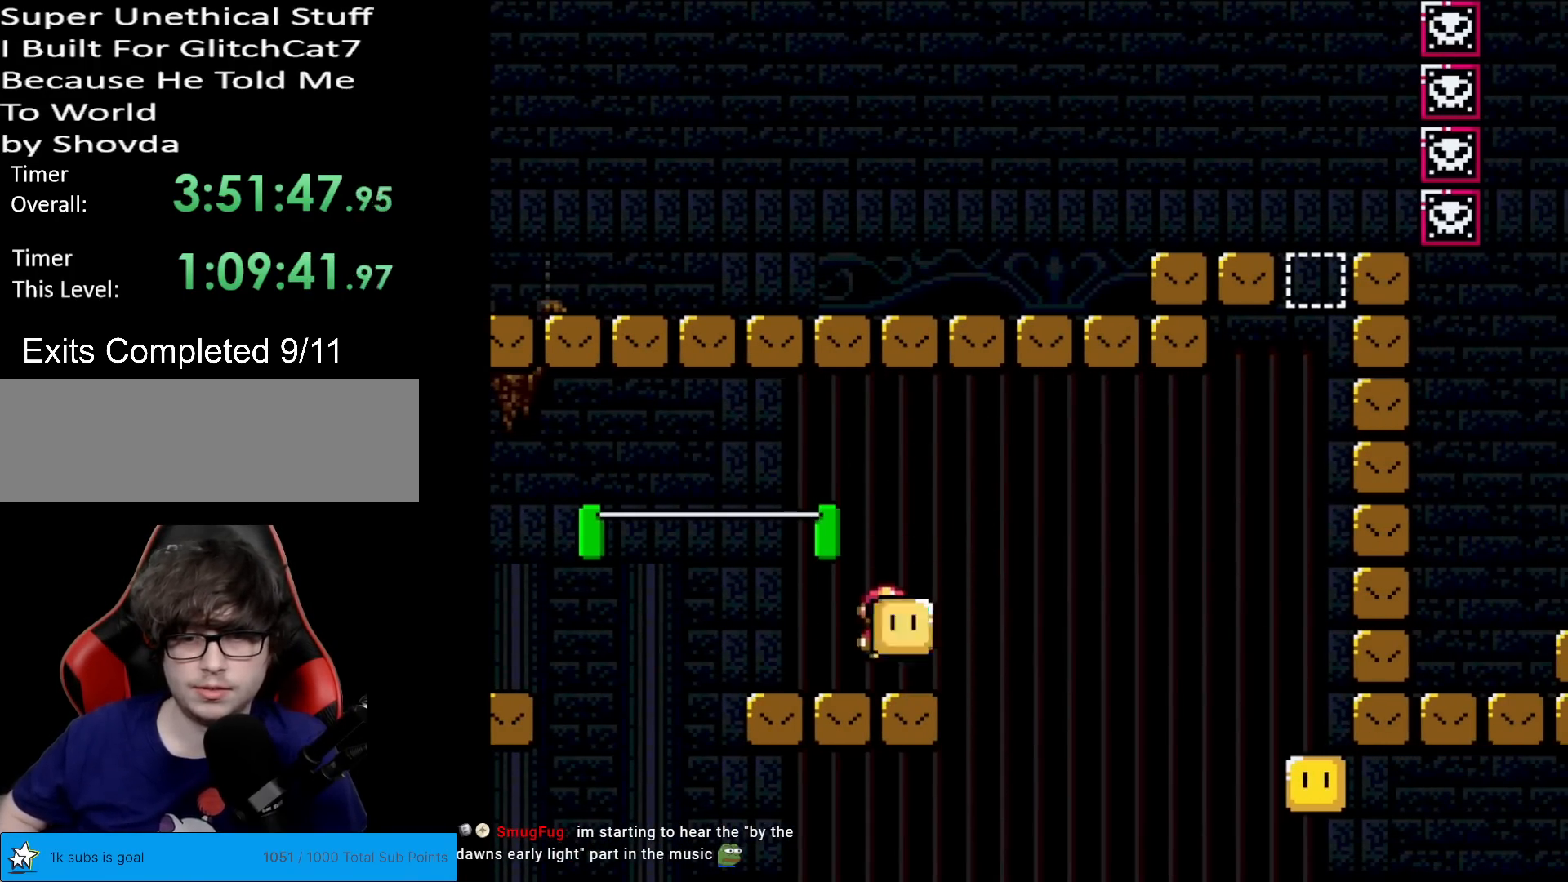
{"buttons": ["Y", "DPAD_LEFT"], "events": [[33, "DPAD_RIGHT", "up"], [217, "B", "down"], [233, "DPAD_RIGHT", "down"], [334, "B", "up"], [350, "Y", "up"], [384, "DPAD_RIGHT", "up"], [417, "DPAD_LEFT", "down"], [434, "Y", "down"]]}